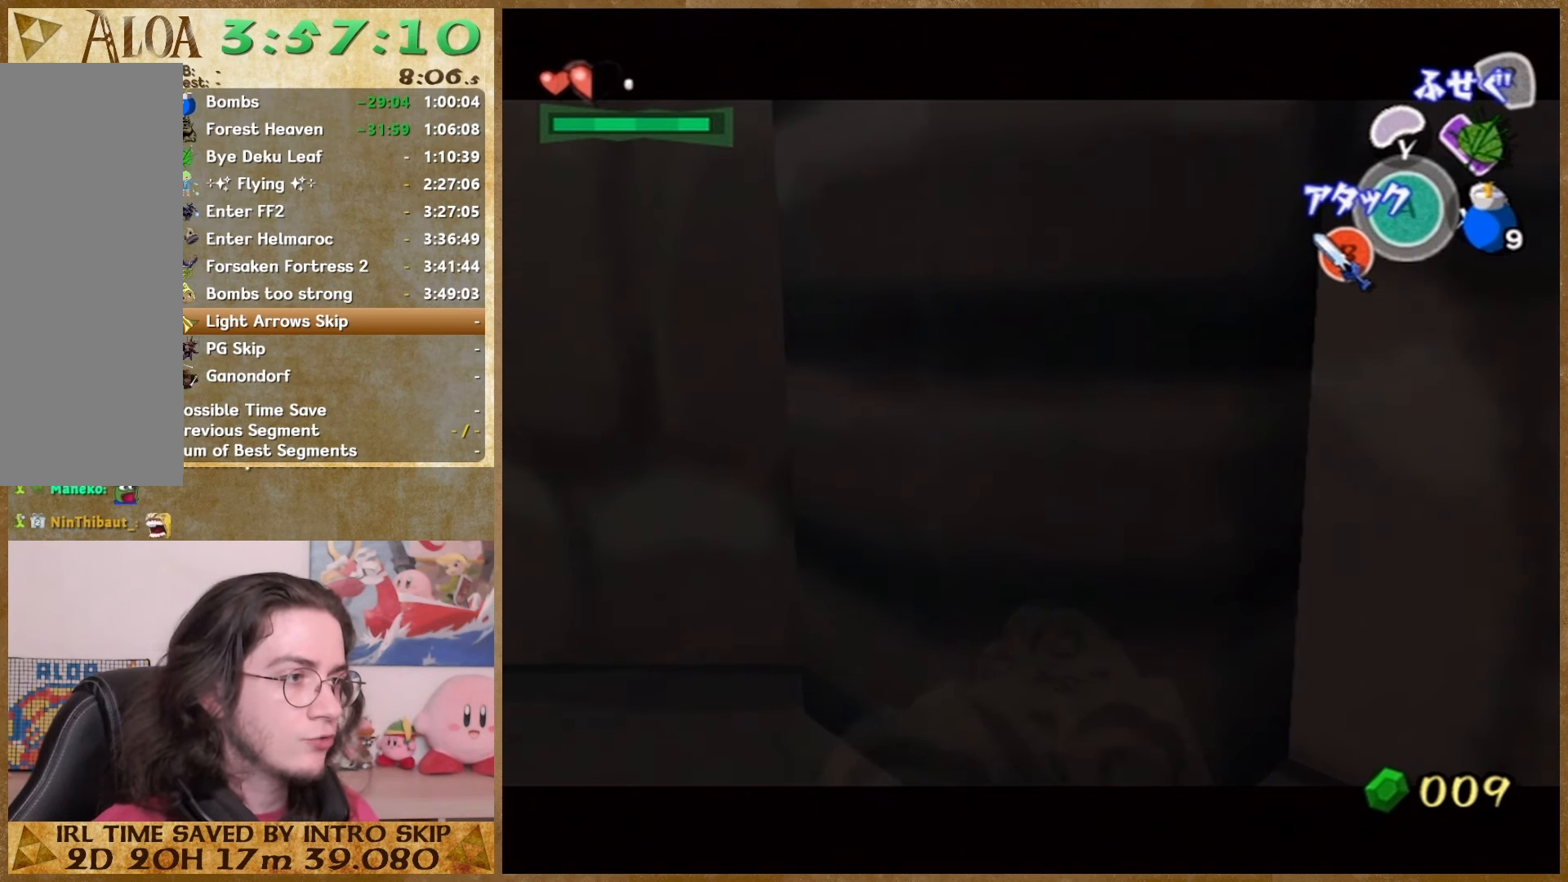
Gameplay with a controller (Nintendo layout); each line is a JSON object with the inputs held at the frame after it. "button_events" lists button changes between this image and that frame as [ms after this image, input, new state], when the widget could be followed in between (sticks are given only as held states). Not read: A HOME L1 L2 L3 R3 SELECT.
{"buttons": [], "left_stick": "up", "right_stick": "center", "button_events": []}
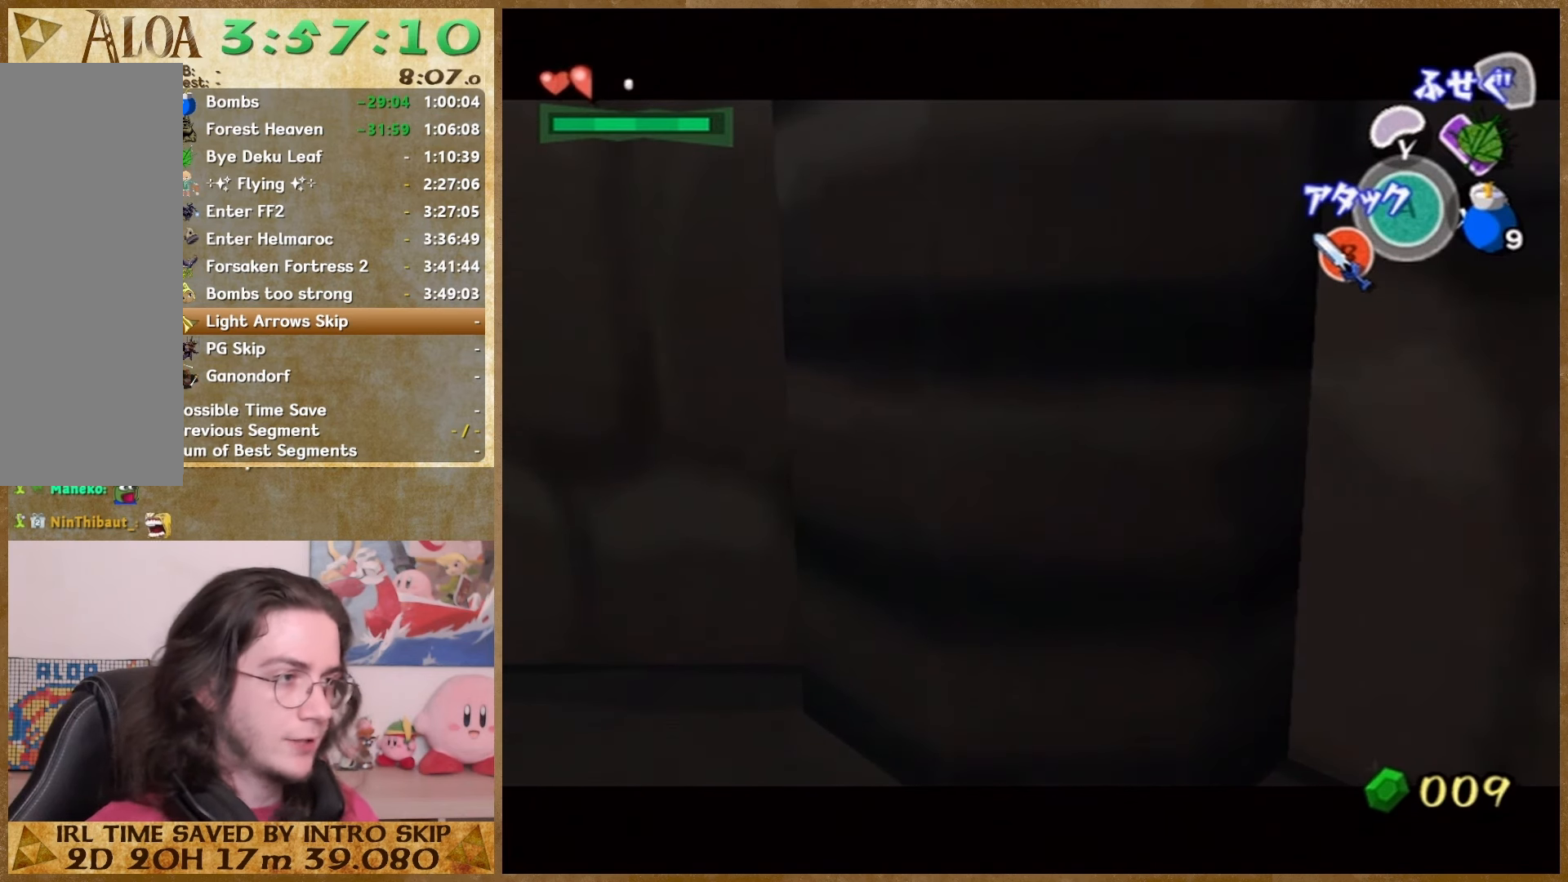
{"buttons": [], "left_stick": "center", "right_stick": "center", "button_events": []}
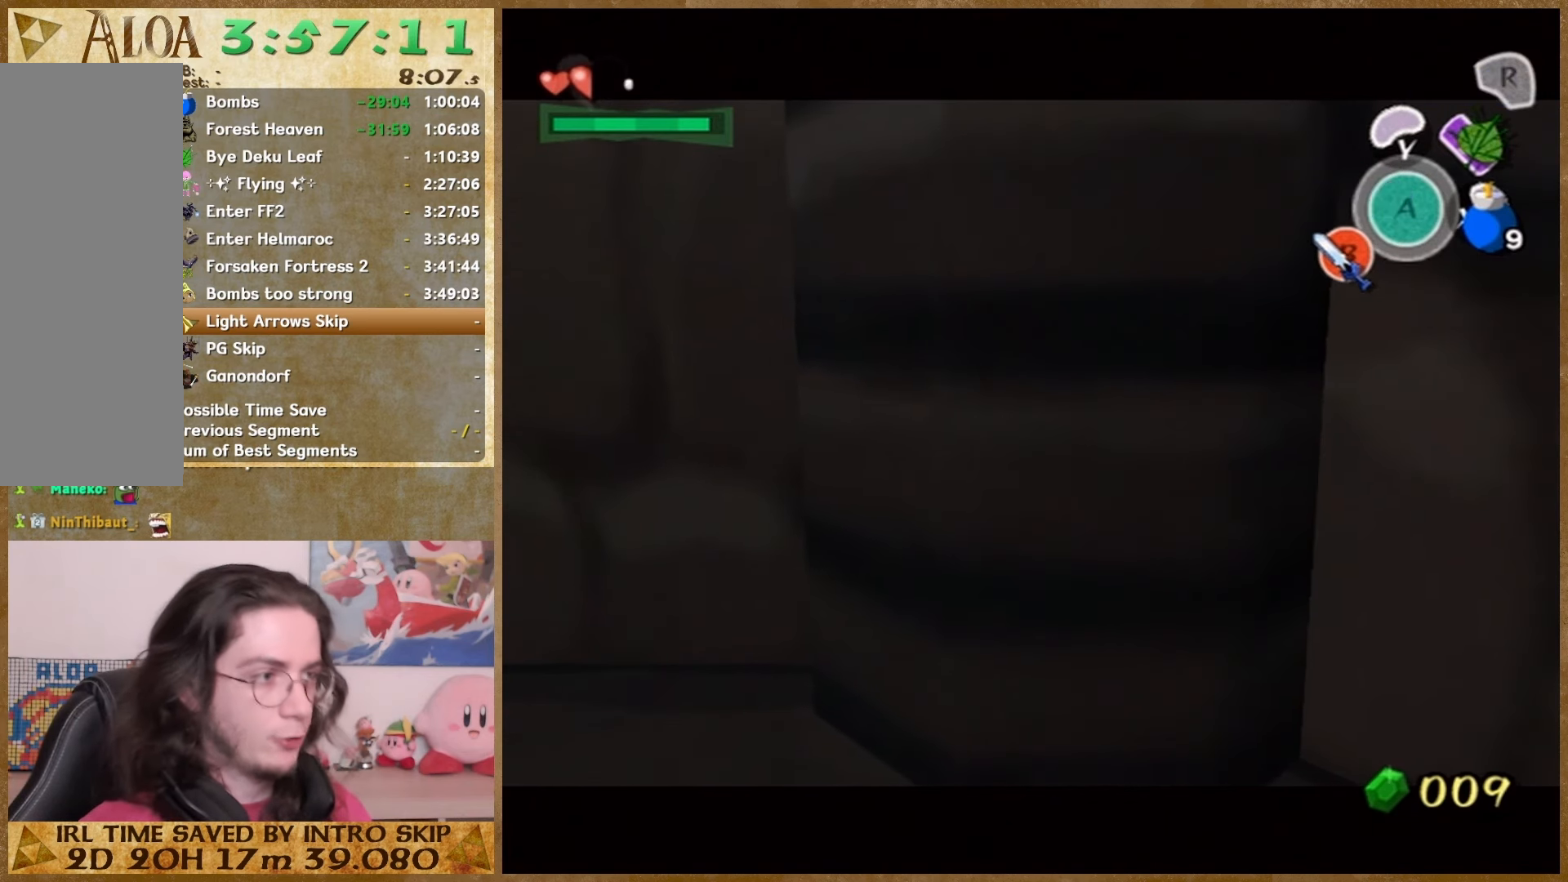
{"buttons": [], "left_stick": "center", "right_stick": "center", "button_events": []}
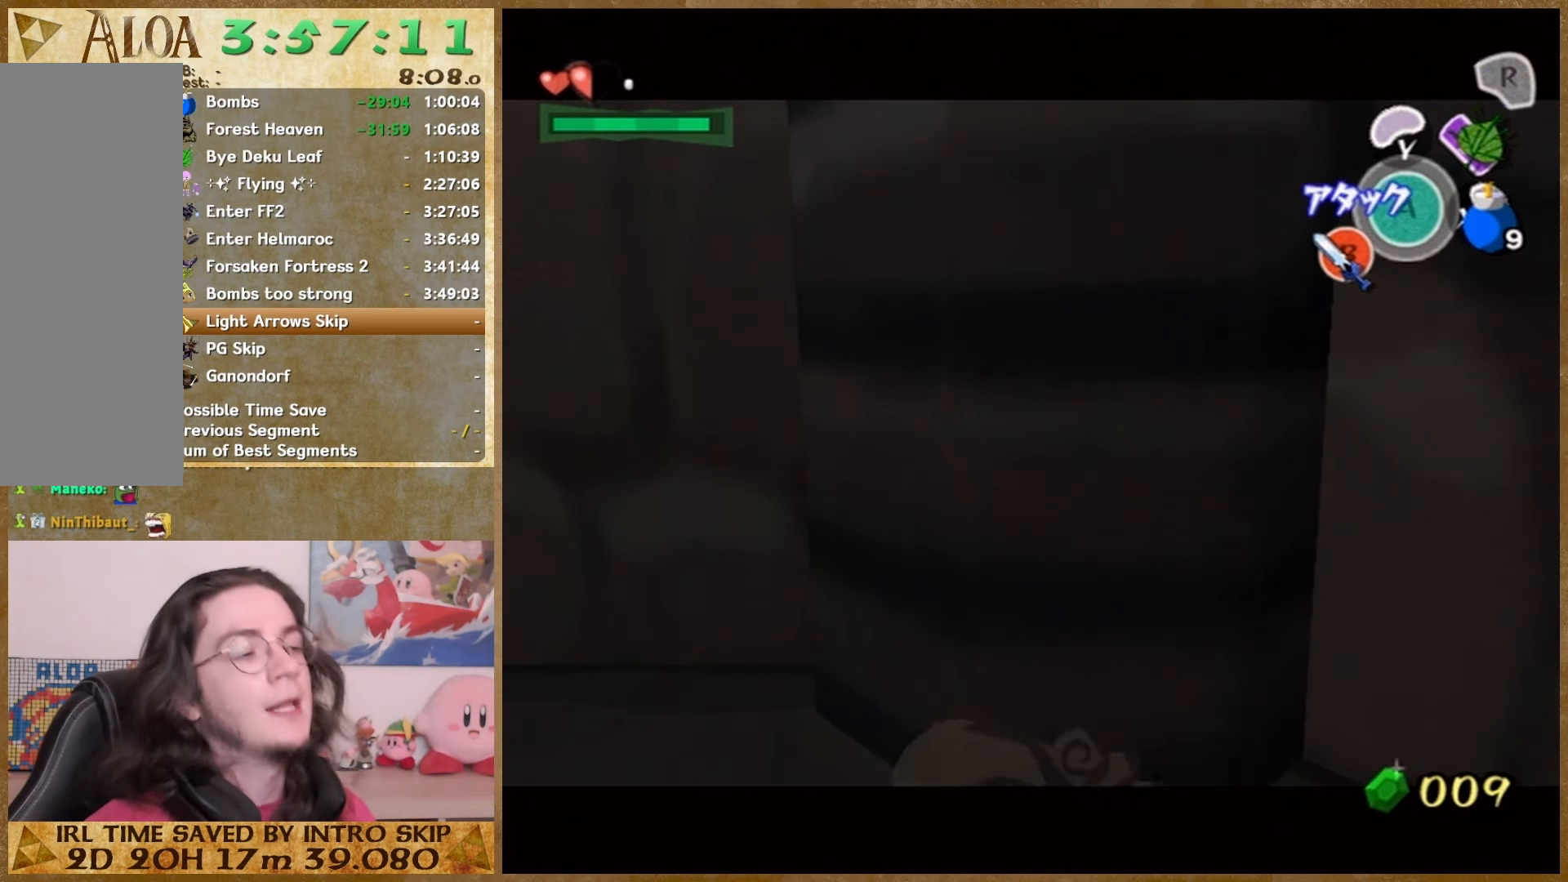
{"buttons": [], "left_stick": "center", "right_stick": "center", "button_events": []}
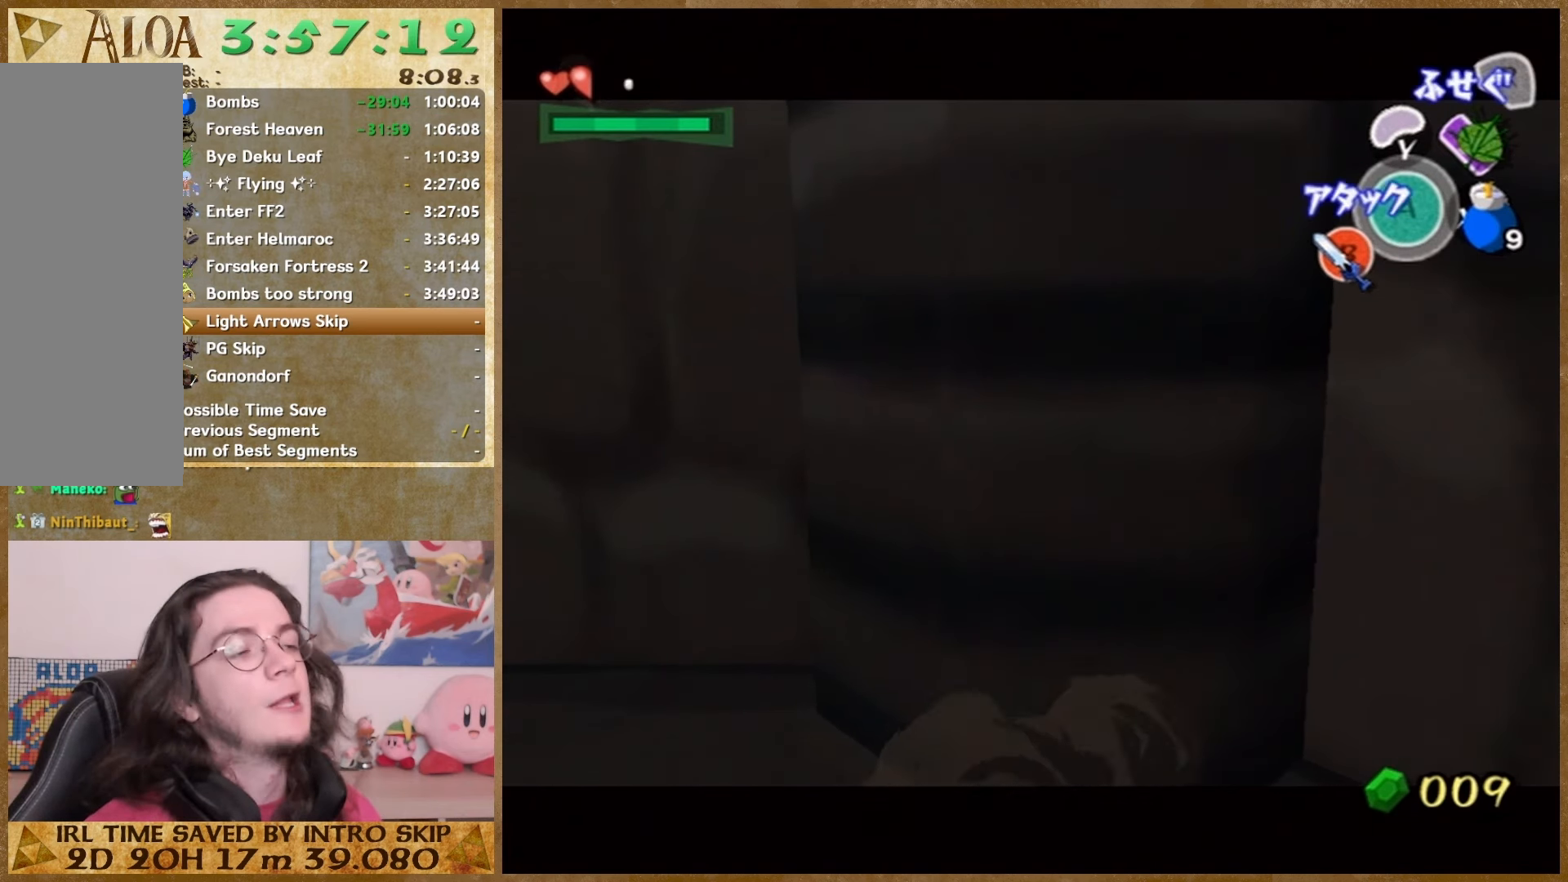
{"buttons": [], "left_stick": "center", "right_stick": "center", "button_events": []}
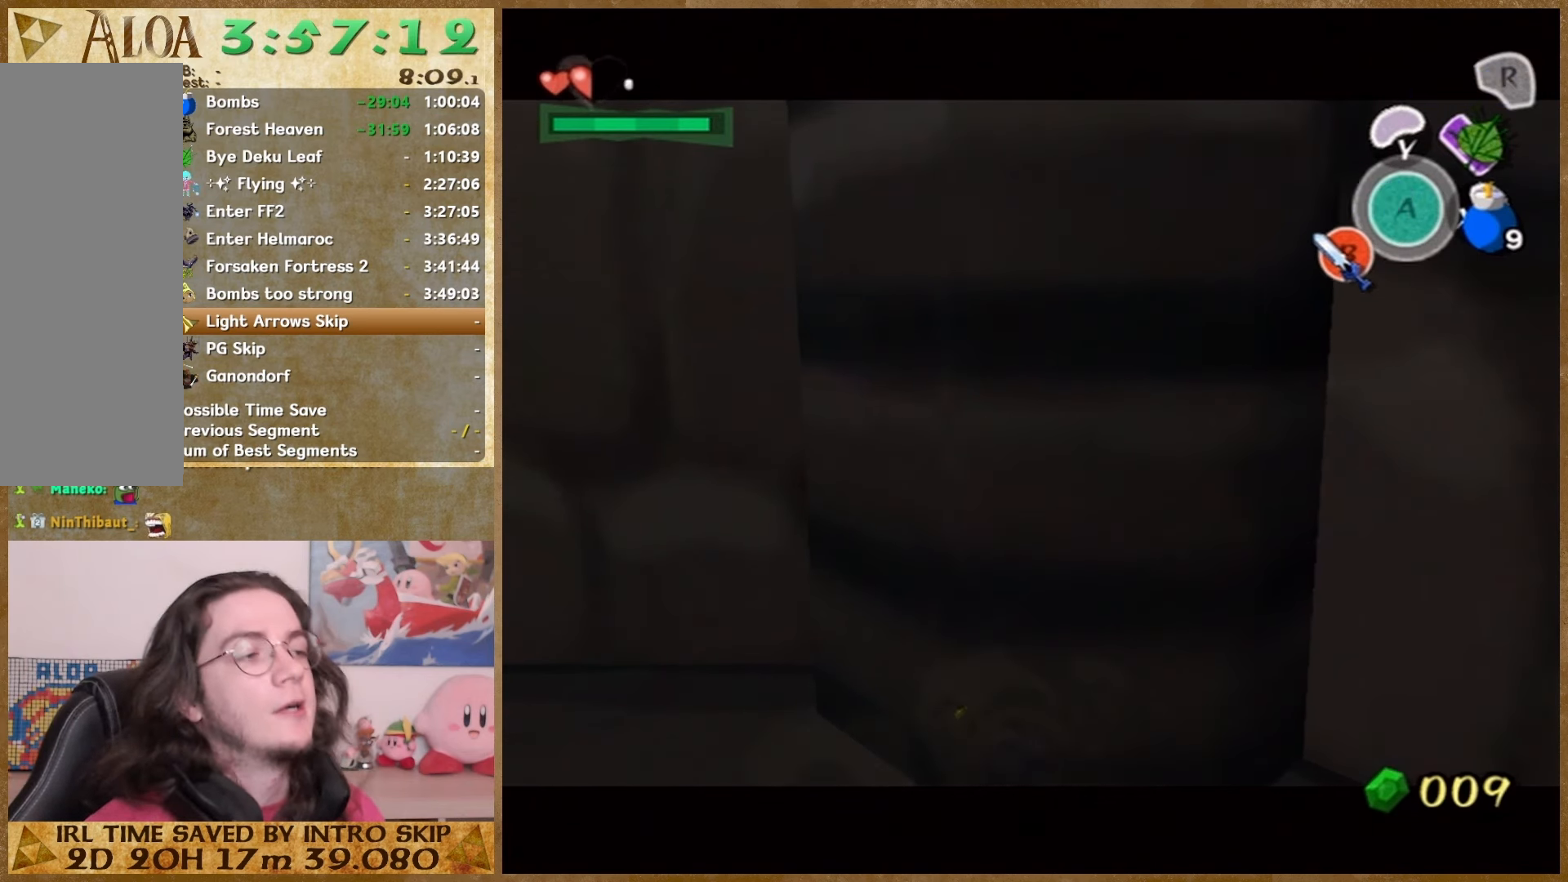
{"buttons": [], "left_stick": "center", "right_stick": "center", "button_events": []}
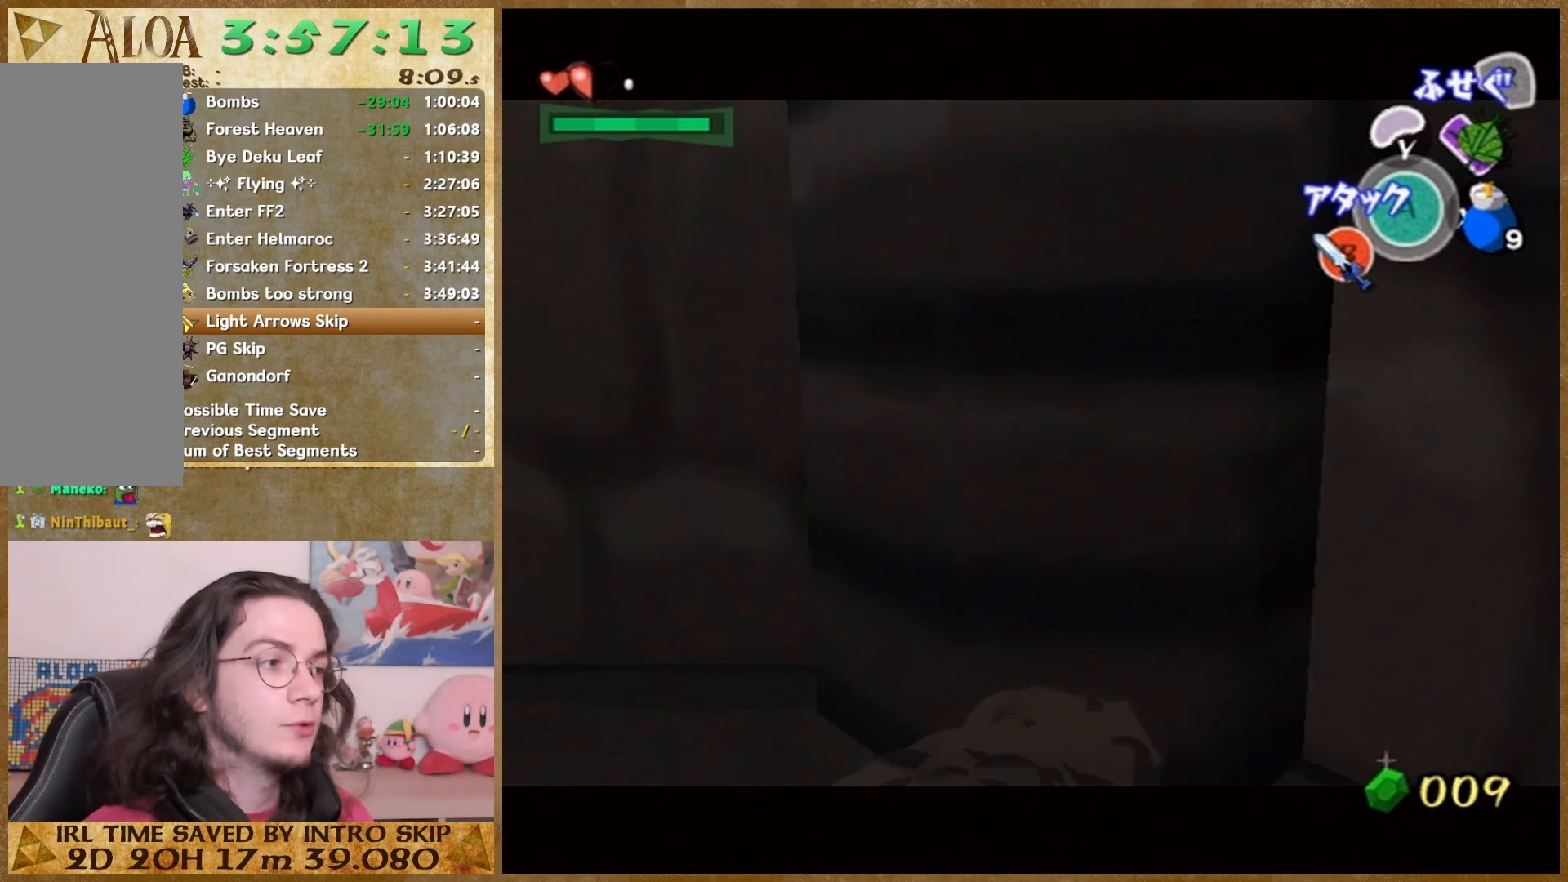
{"buttons": [], "left_stick": "center", "right_stick": "center", "button_events": []}
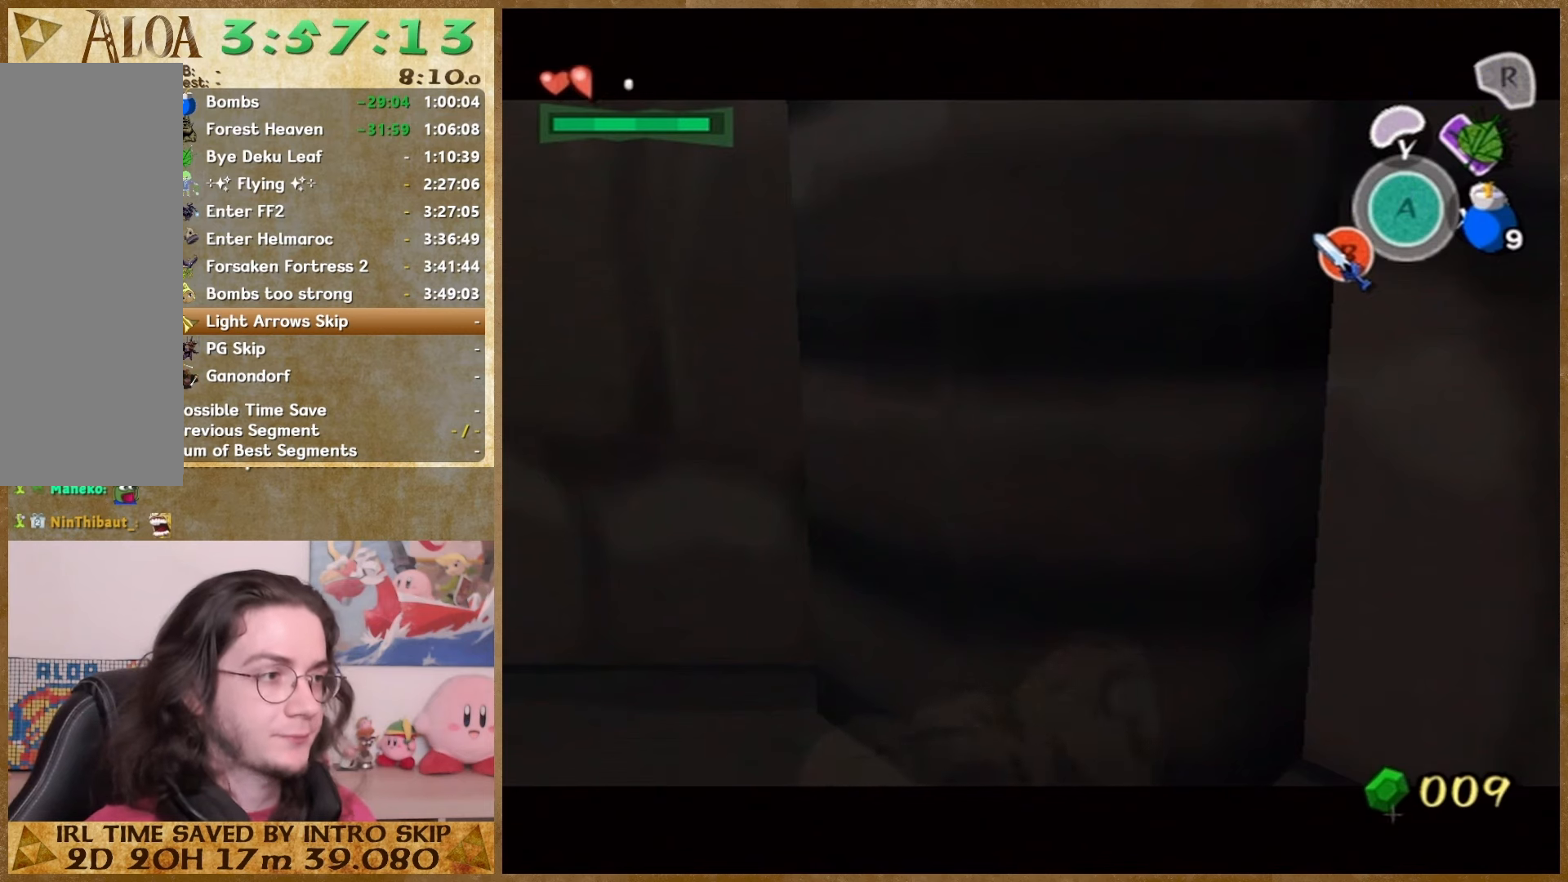
{"buttons": [], "left_stick": "center", "right_stick": "center", "button_events": []}
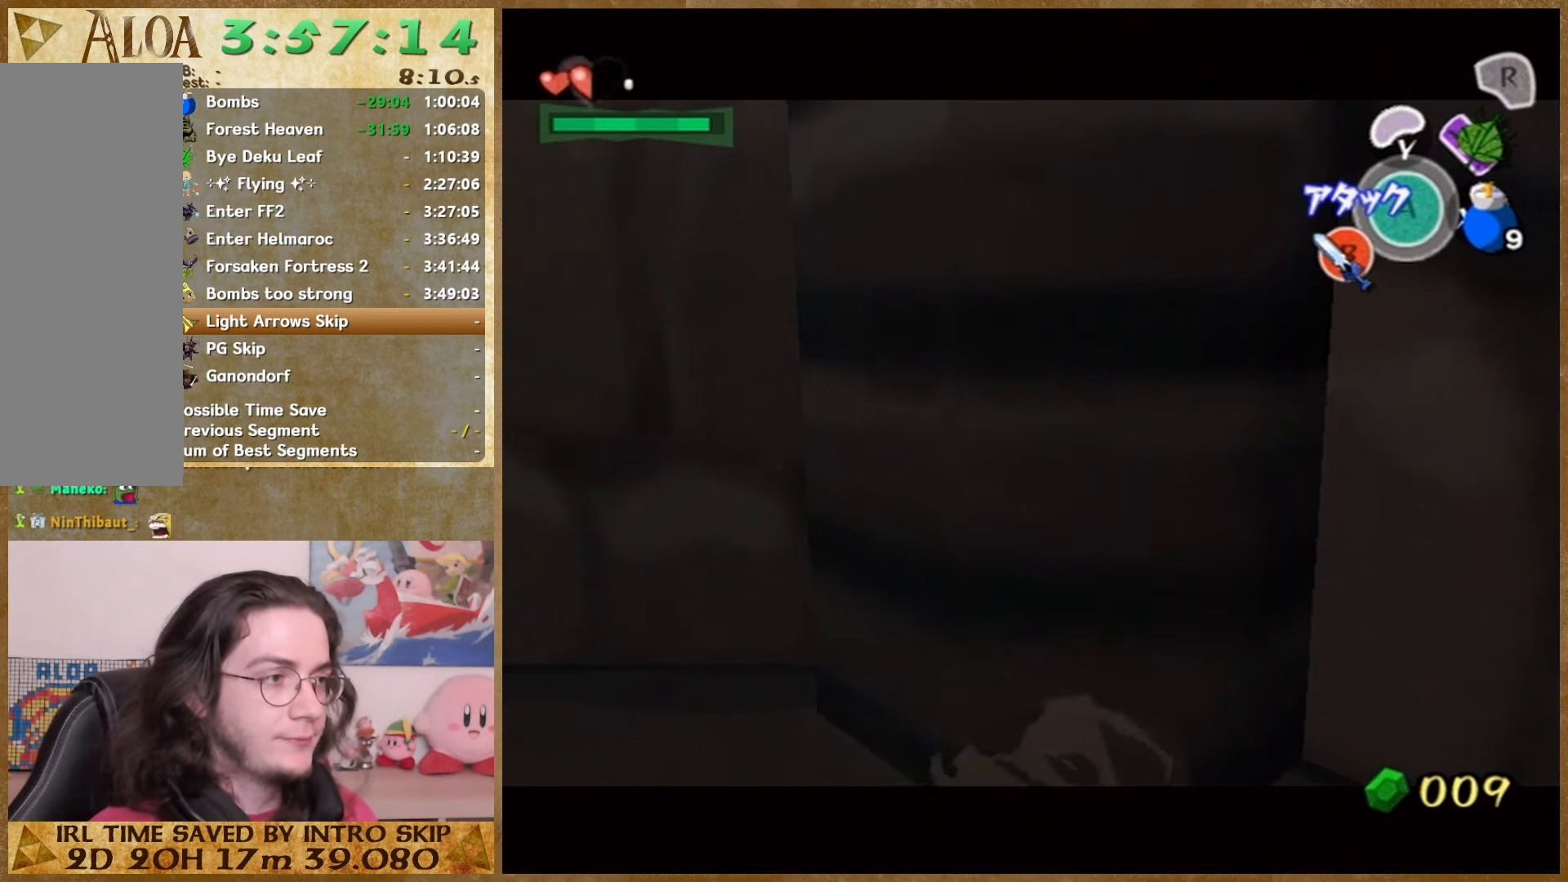
{"buttons": [], "left_stick": "center", "right_stick": "center", "button_events": []}
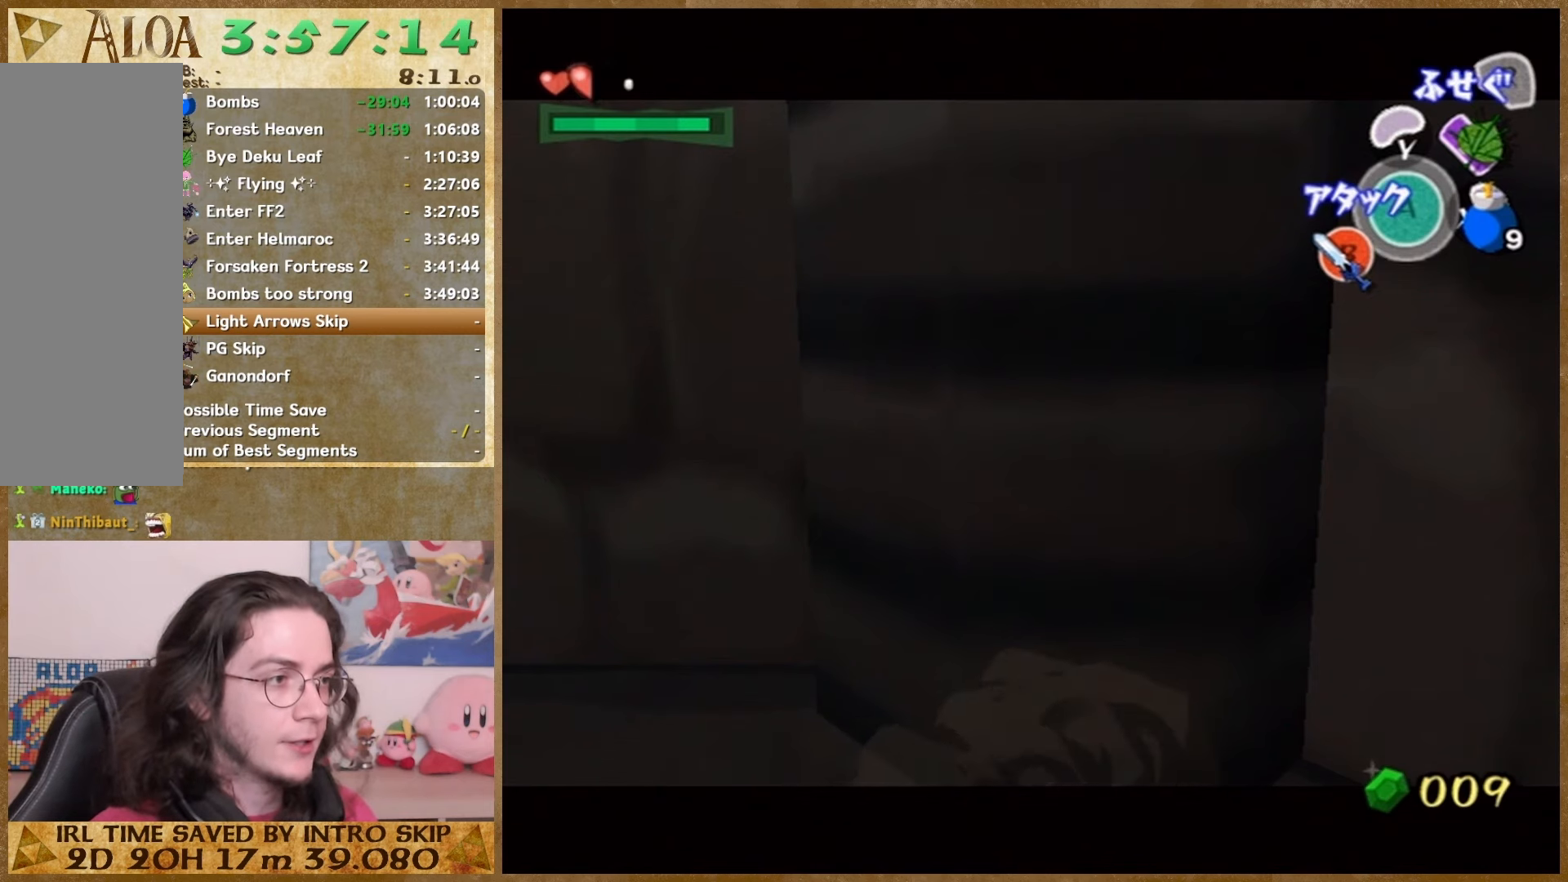
{"buttons": [], "left_stick": "center", "right_stick": "center", "button_events": []}
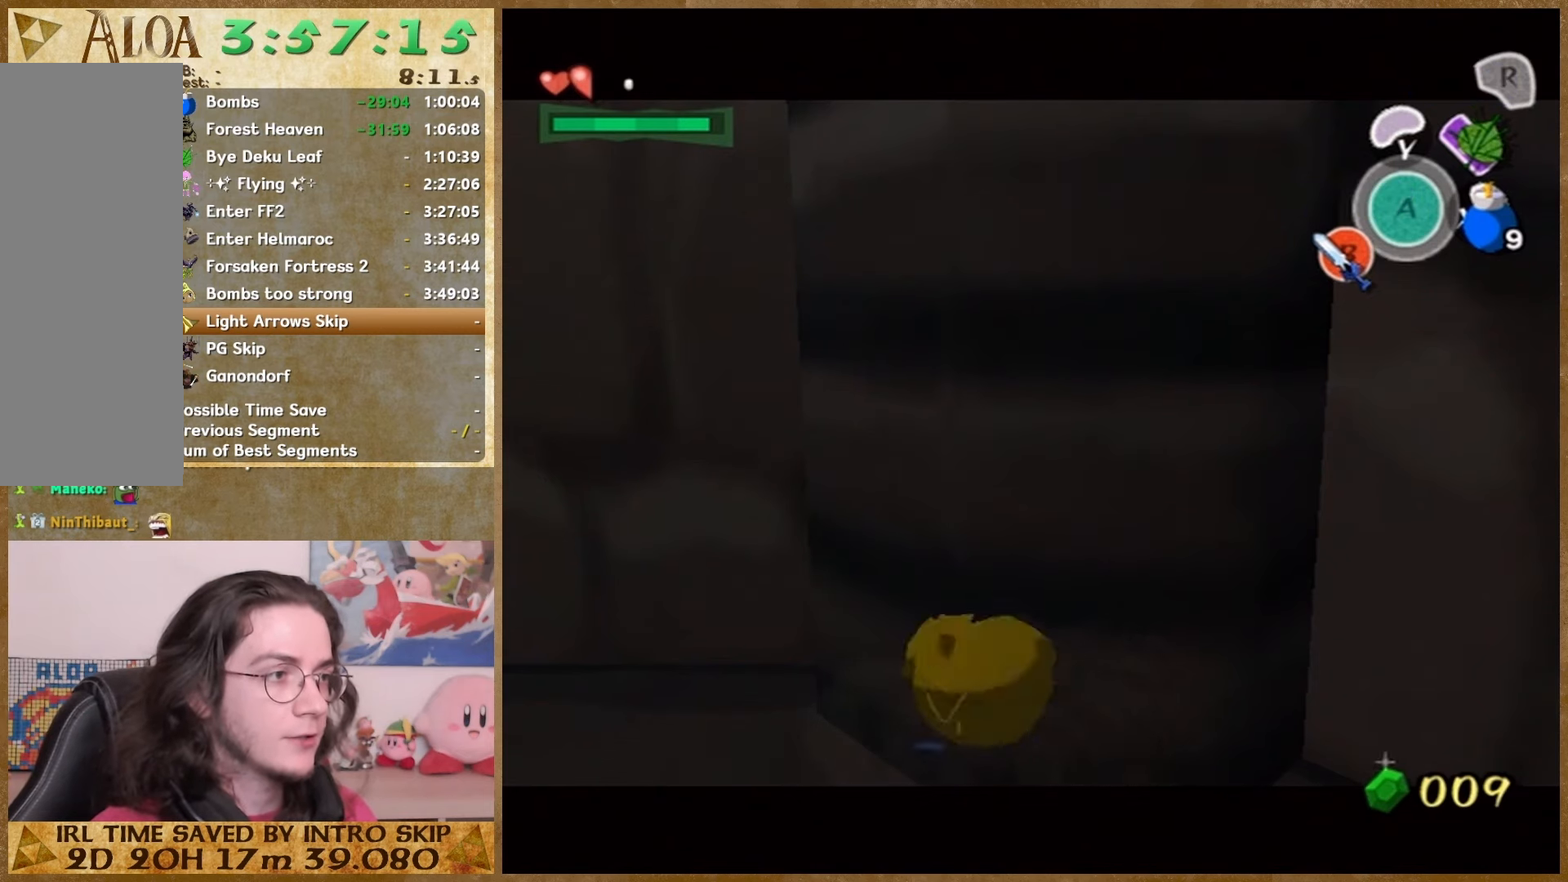
{"buttons": [], "left_stick": "center", "right_stick": "center", "button_events": []}
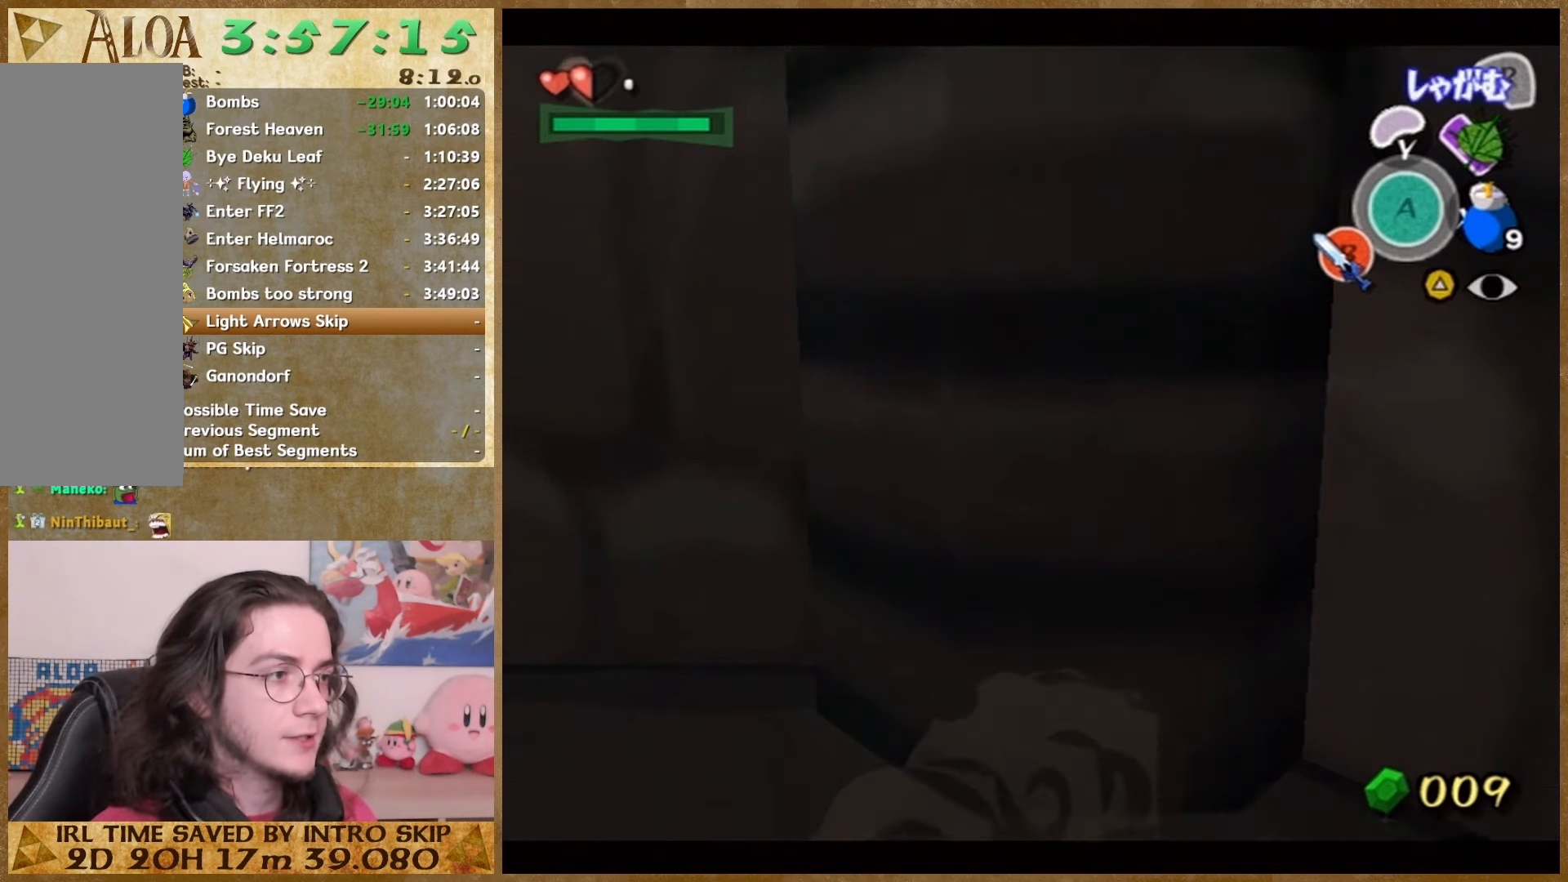
{"buttons": [], "left_stick": "center", "right_stick": "center", "button_events": []}
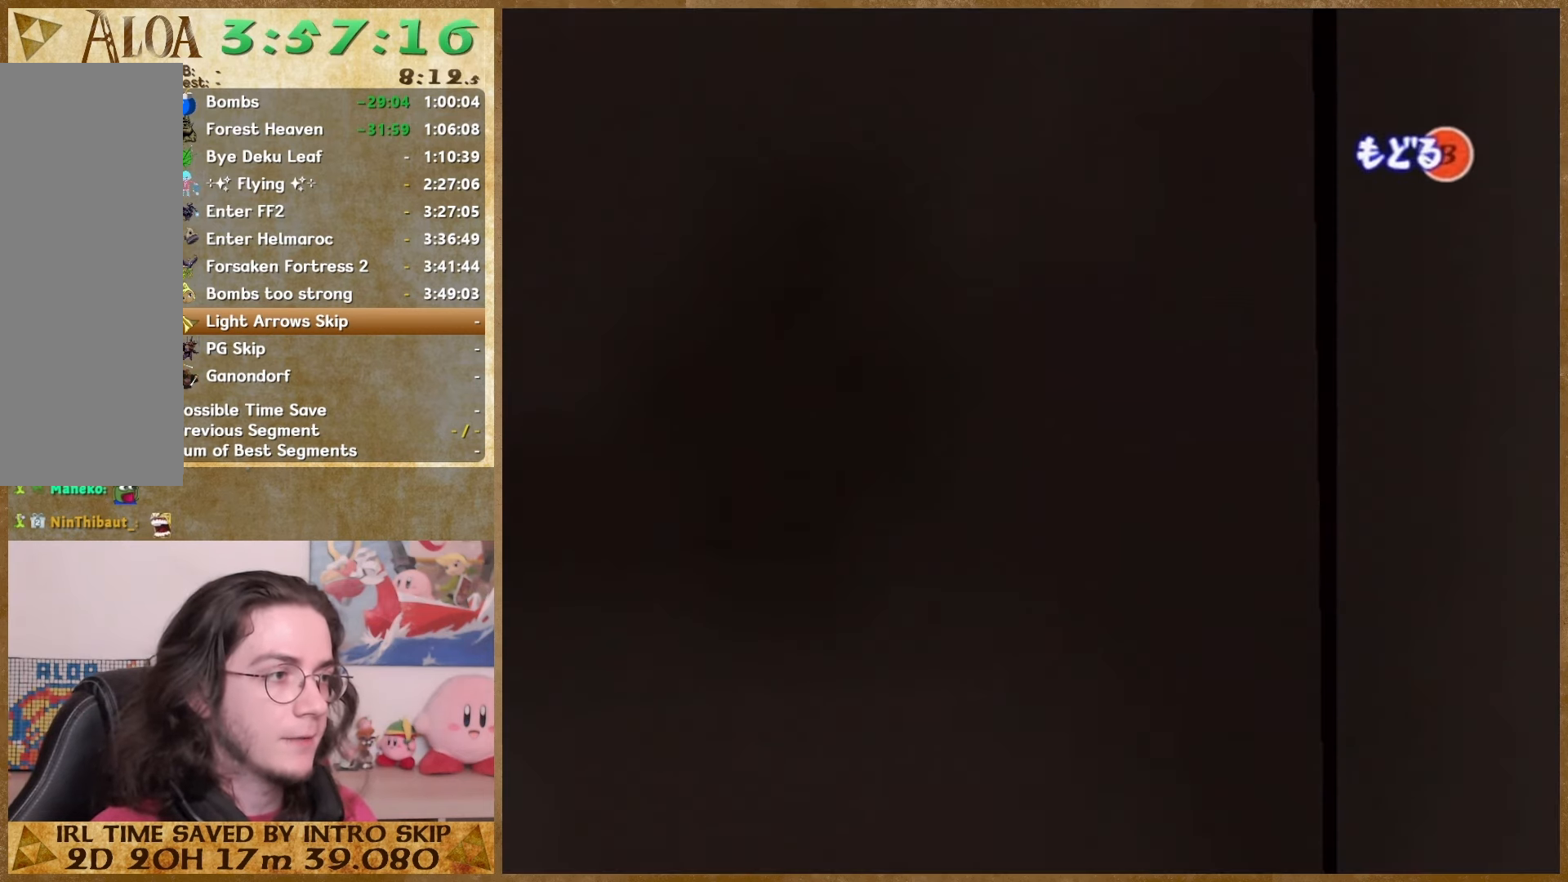
{"buttons": [], "left_stick": "center", "right_stick": "down", "button_events": []}
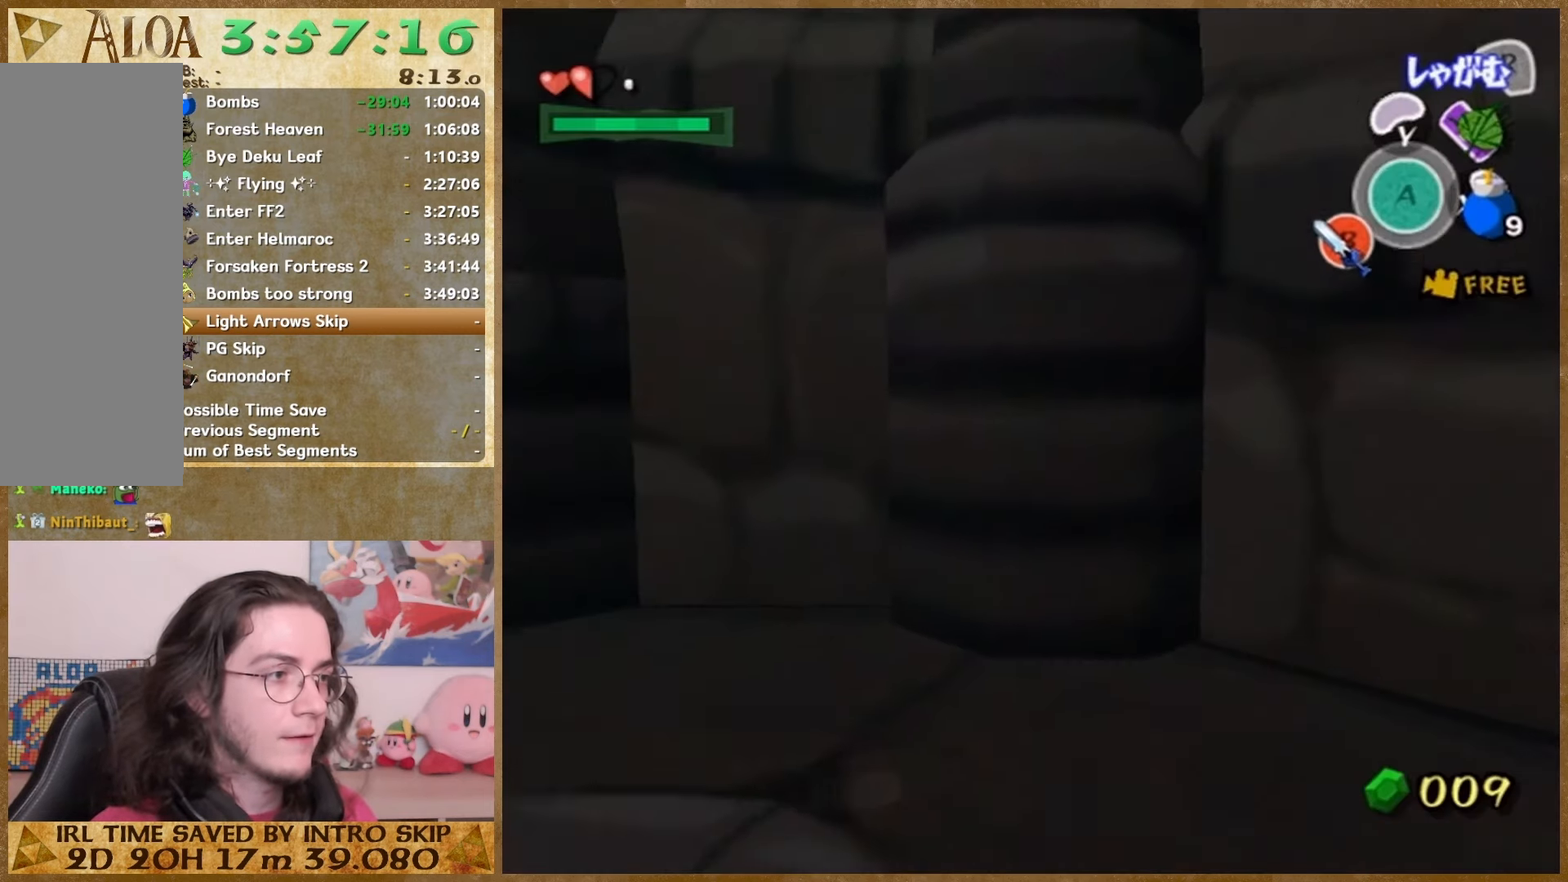
{"buttons": [], "left_stick": "center", "right_stick": "center", "button_events": []}
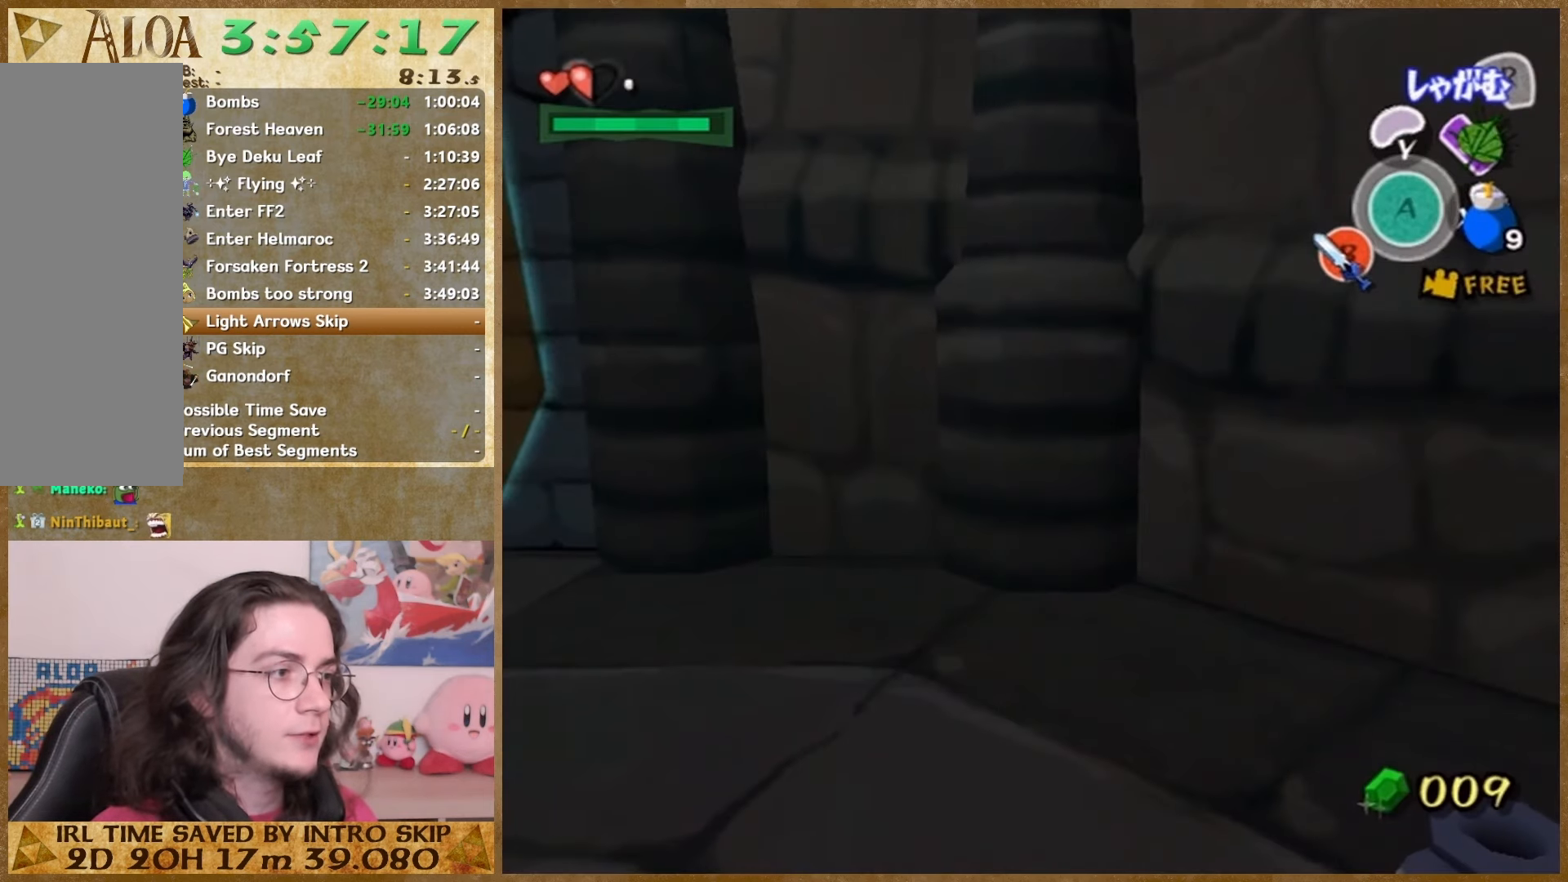
{"buttons": ["R1"], "left_stick": "center", "right_stick": "center", "button_events": [[367, "R1", "down"]]}
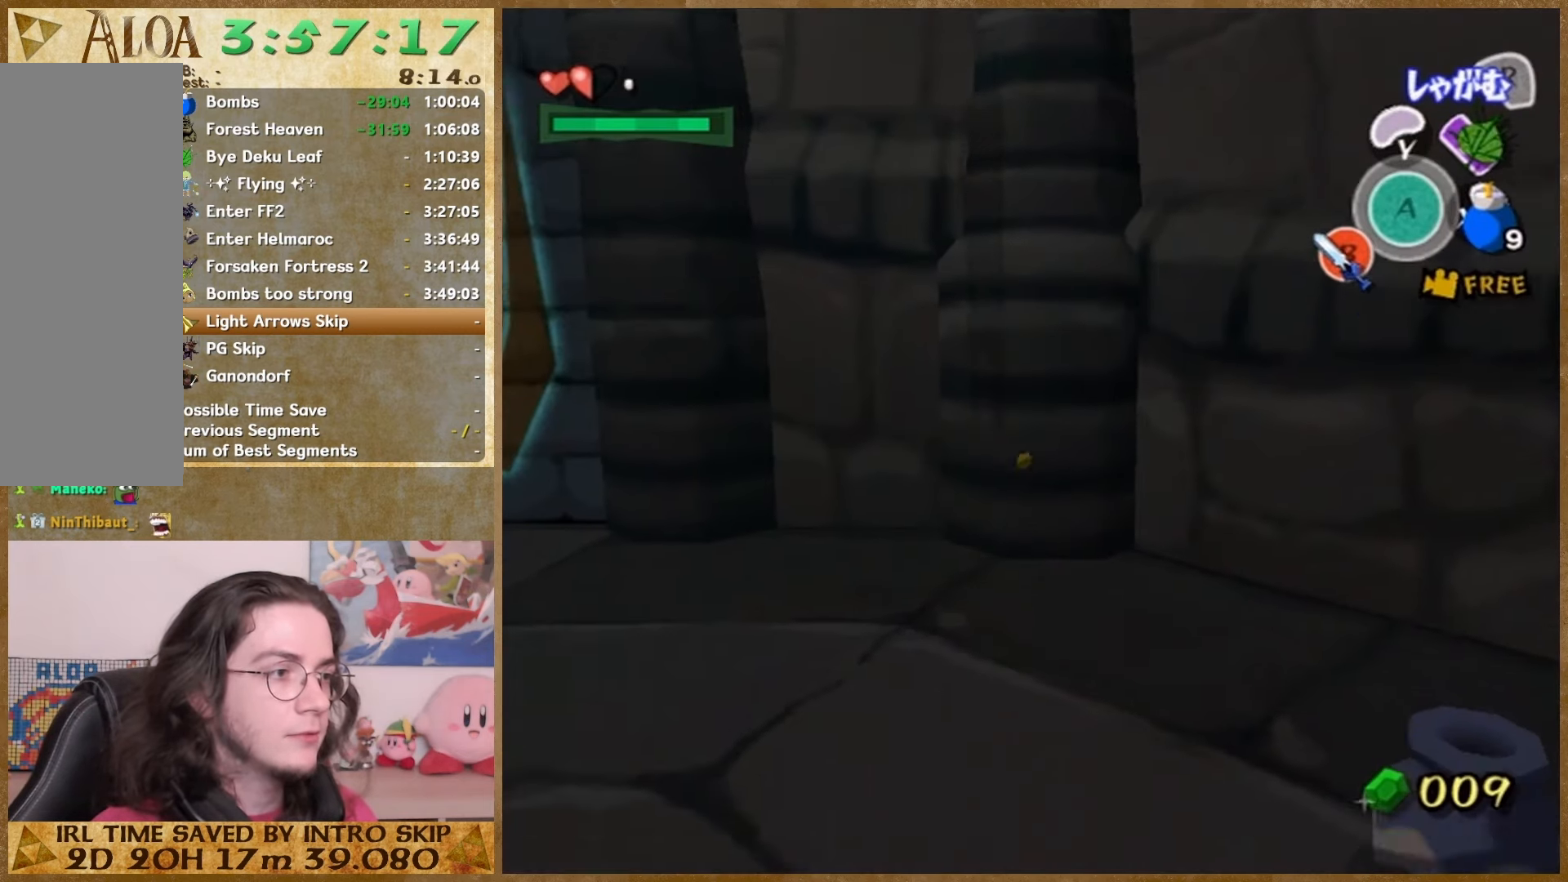
{"buttons": ["R1"], "left_stick": "center", "right_stick": "center", "button_events": []}
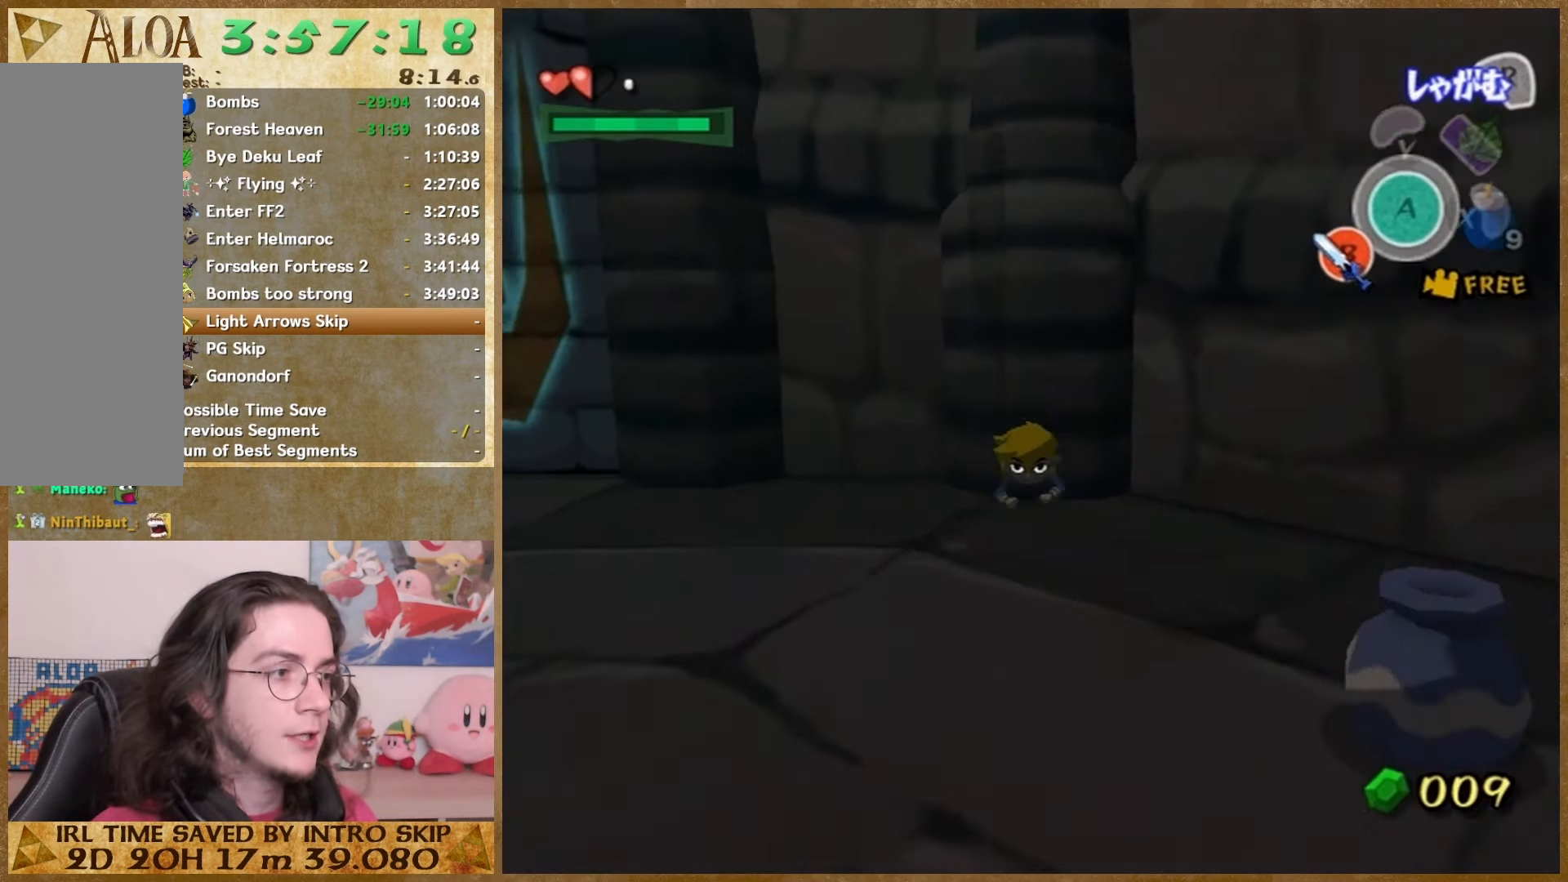
{"buttons": ["R1"], "left_stick": "center", "right_stick": "center", "button_events": []}
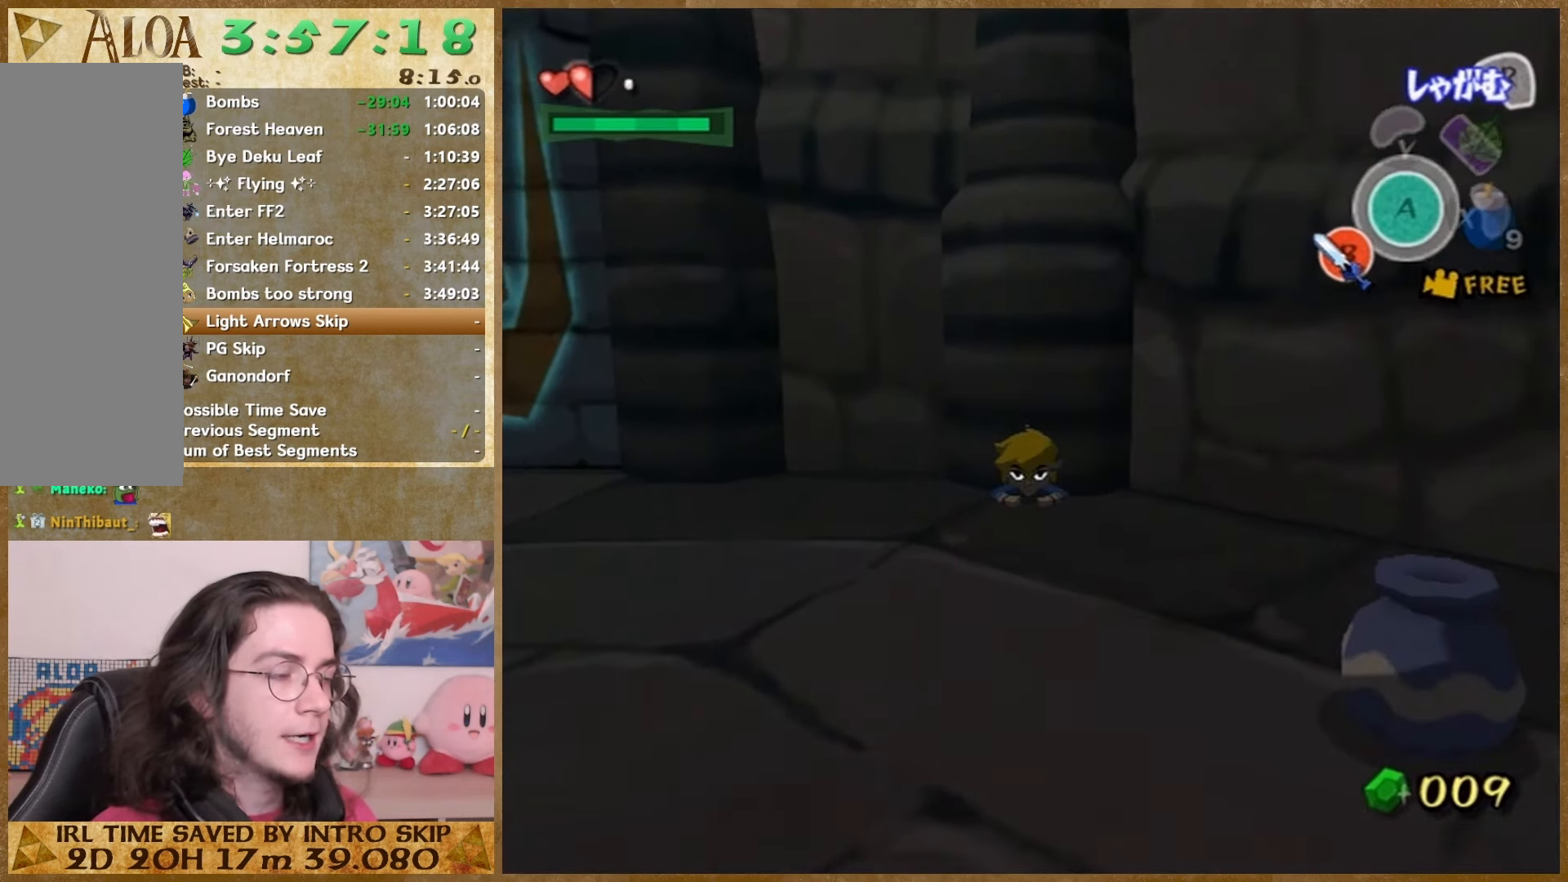
{"buttons": [], "left_stick": "center", "right_stick": "center", "button_events": [[267, "R1", "up"]]}
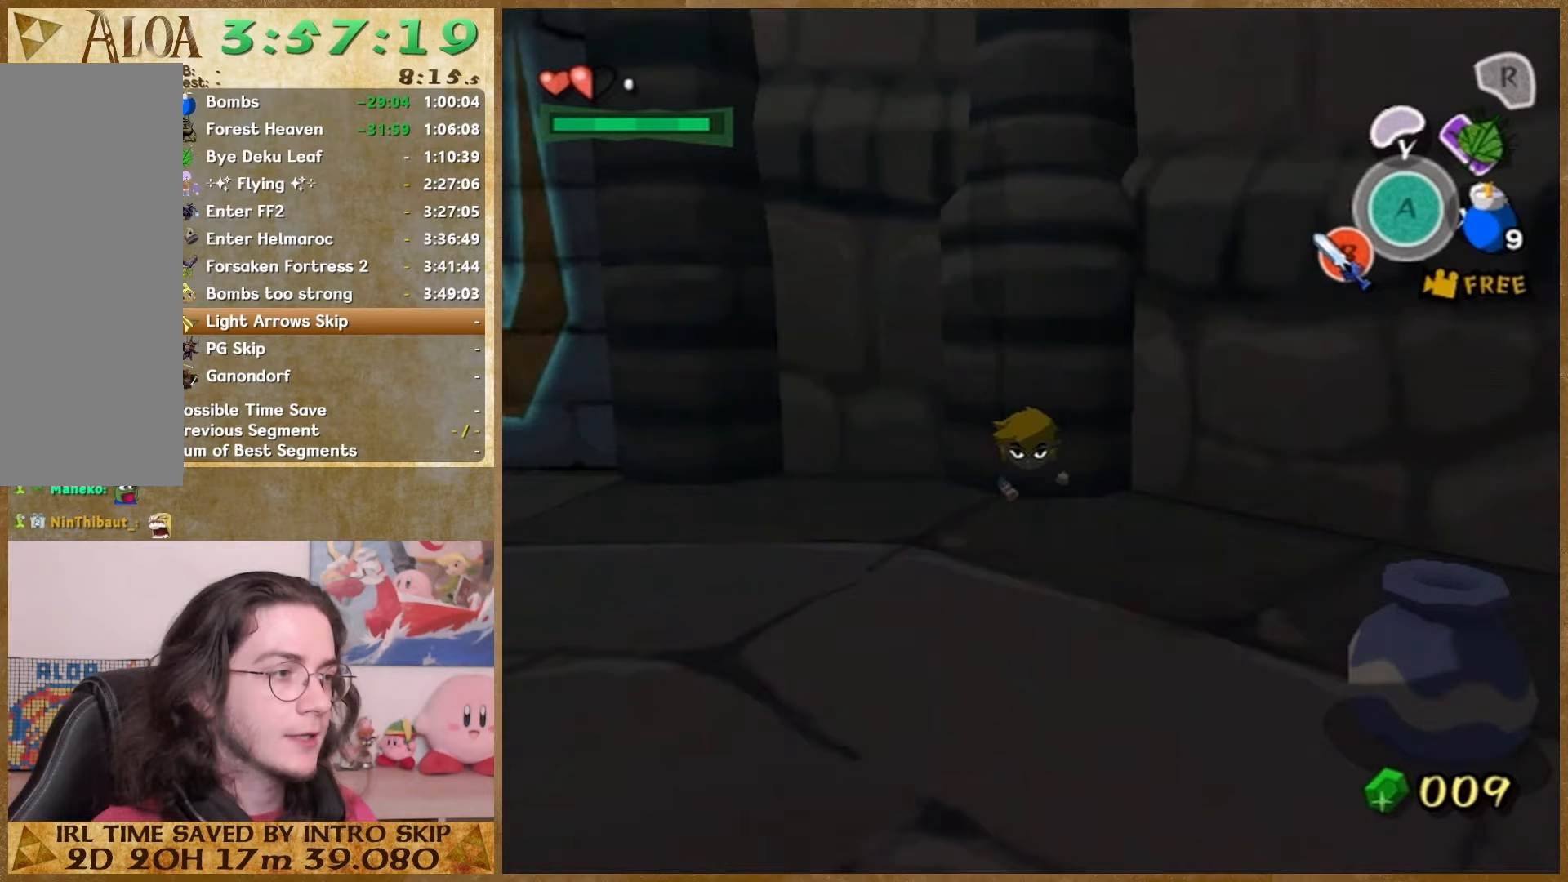
{"buttons": [], "left_stick": "up", "right_stick": "center", "button_events": []}
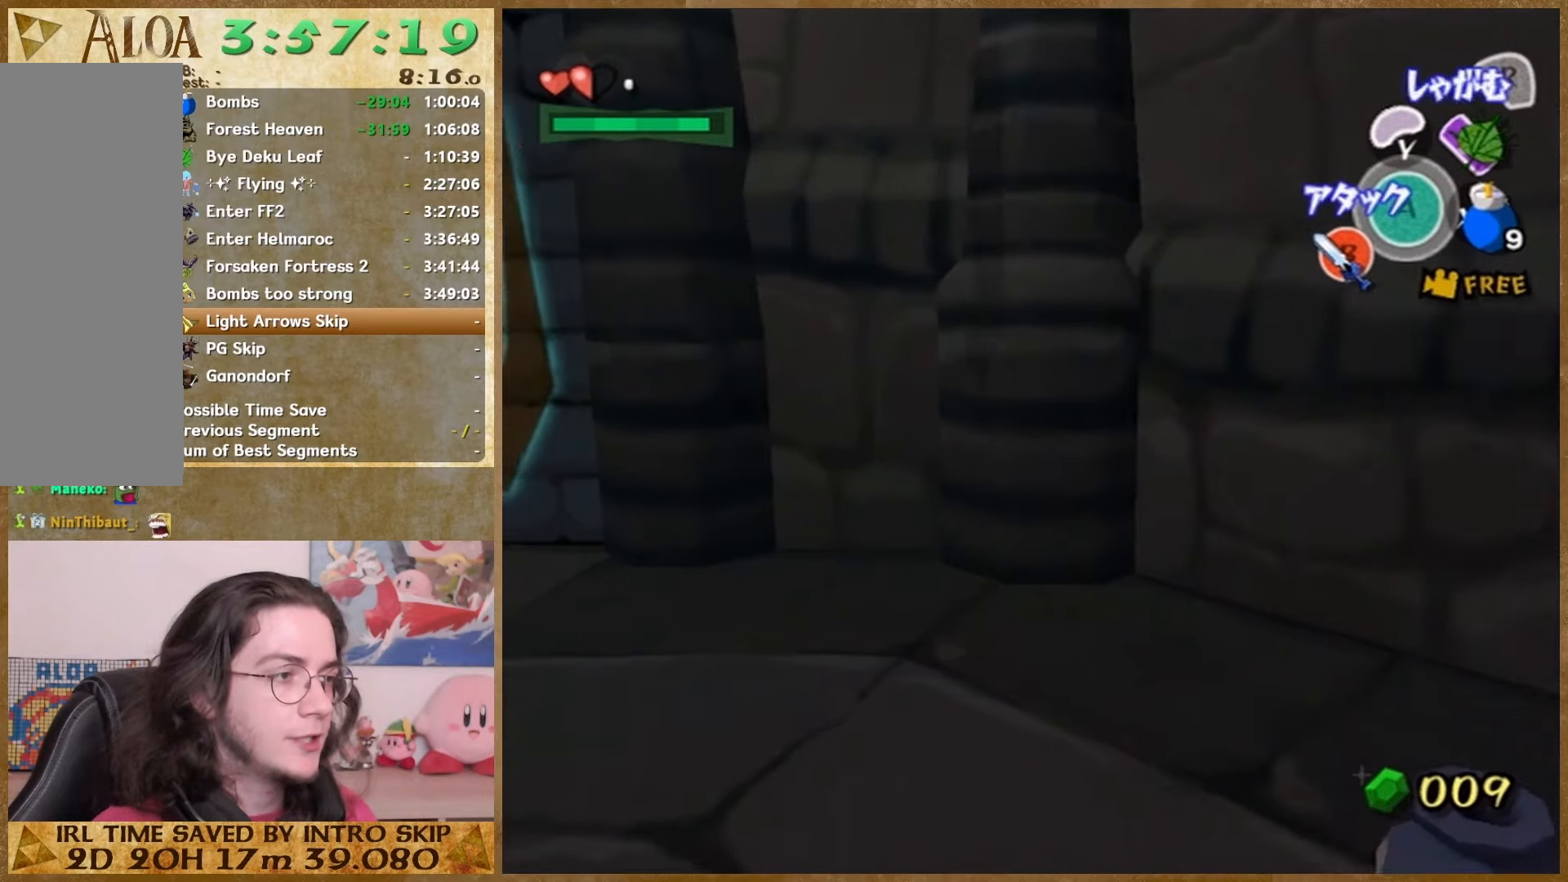
{"buttons": [], "left_stick": "center", "right_stick": "center", "button_events": []}
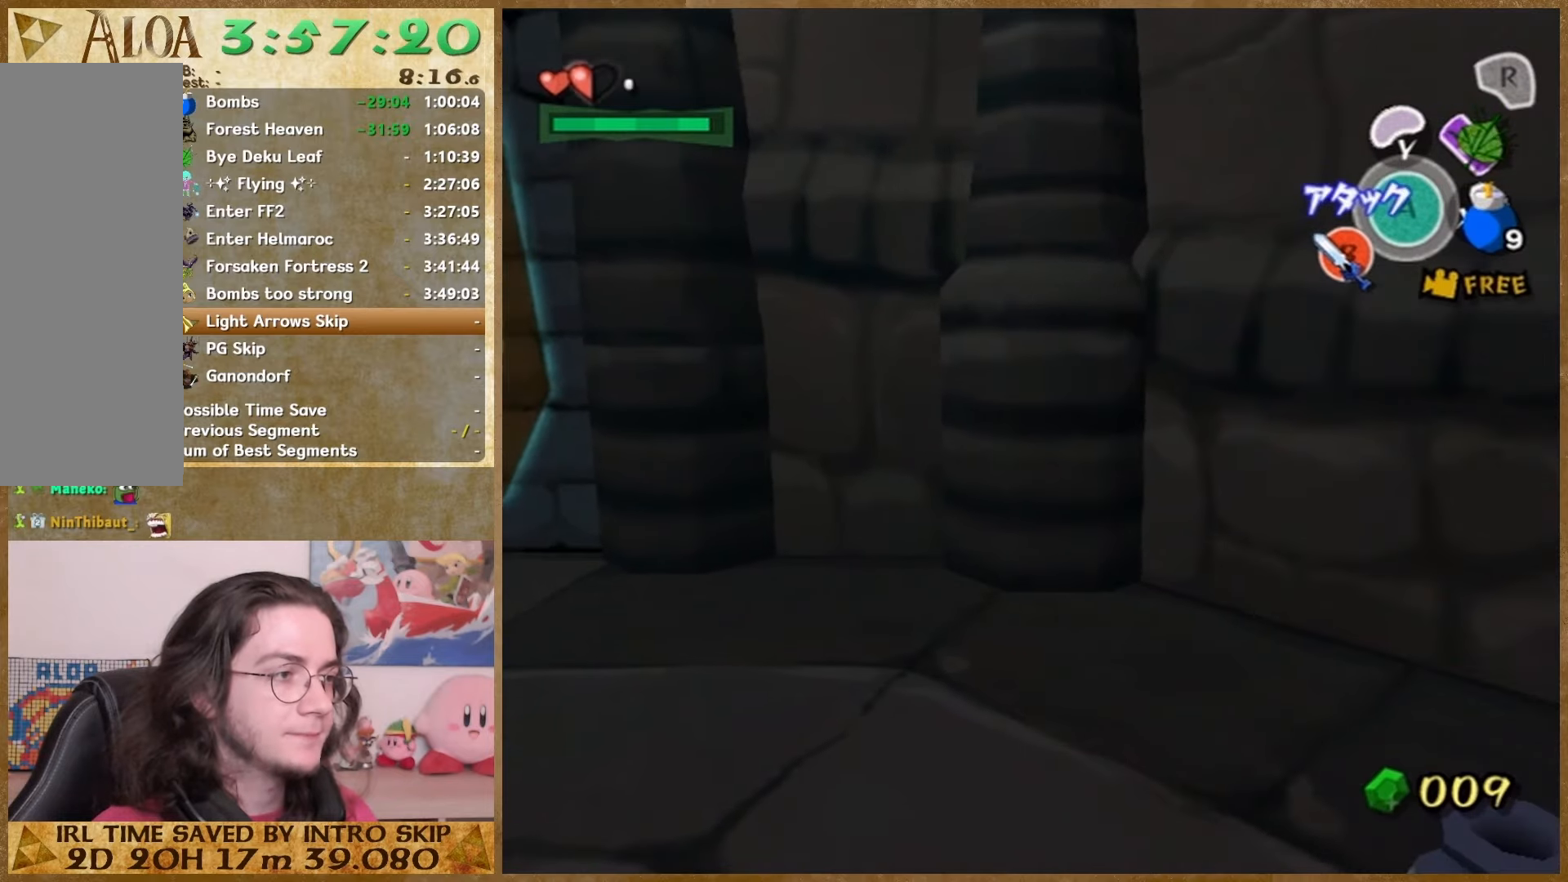
{"buttons": [], "left_stick": "center", "right_stick": "center", "button_events": []}
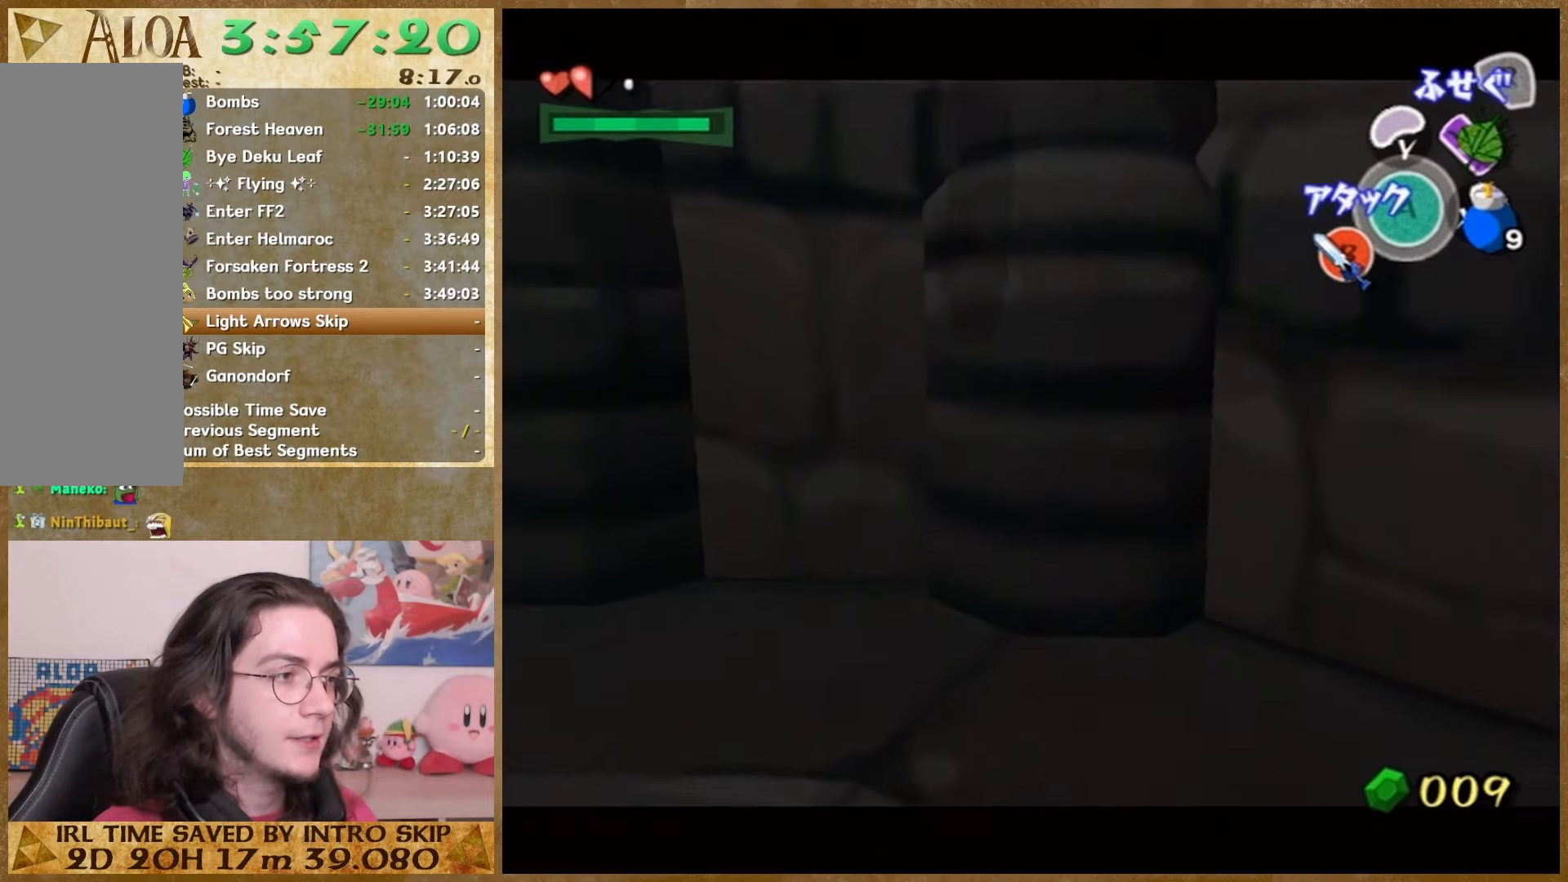
{"buttons": [], "left_stick": "center", "right_stick": "center", "button_events": []}
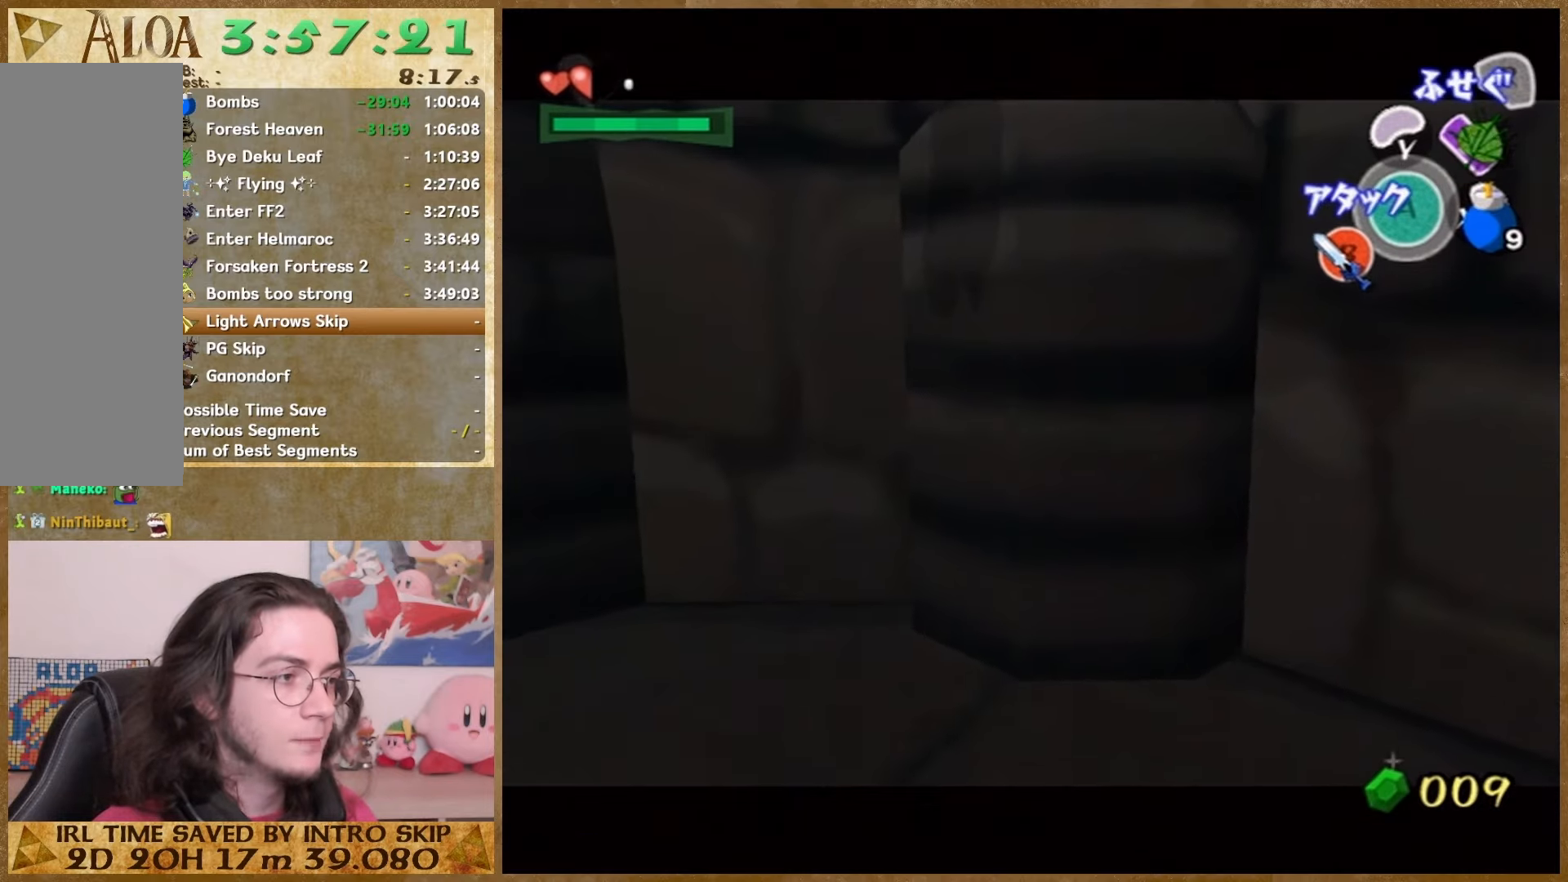
{"buttons": [], "left_stick": "center", "right_stick": "center", "button_events": []}
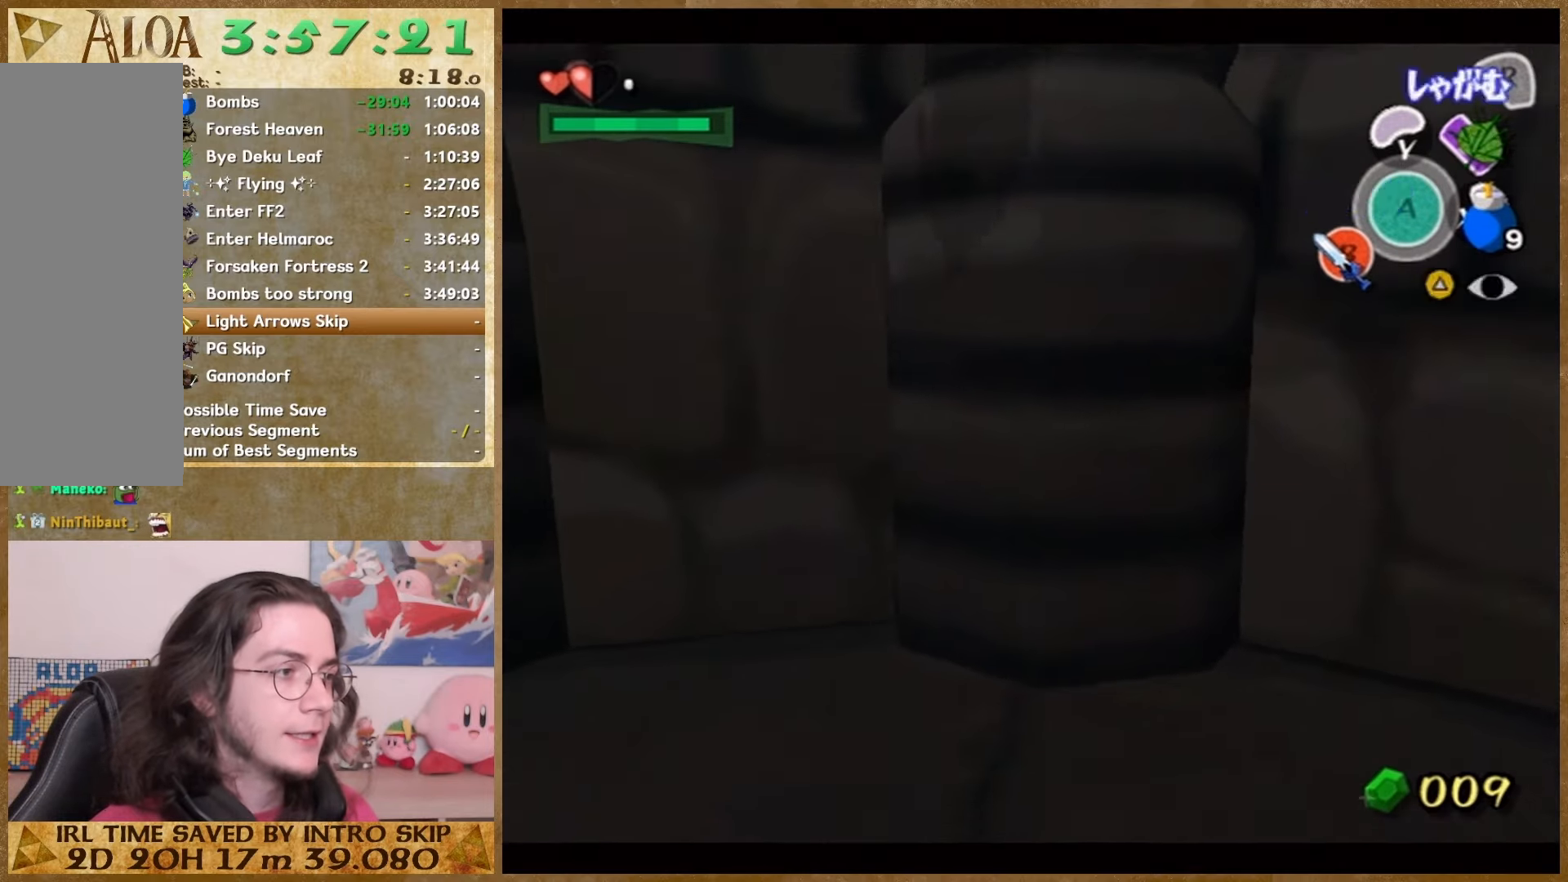
{"buttons": [], "left_stick": "center", "right_stick": "up", "button_events": []}
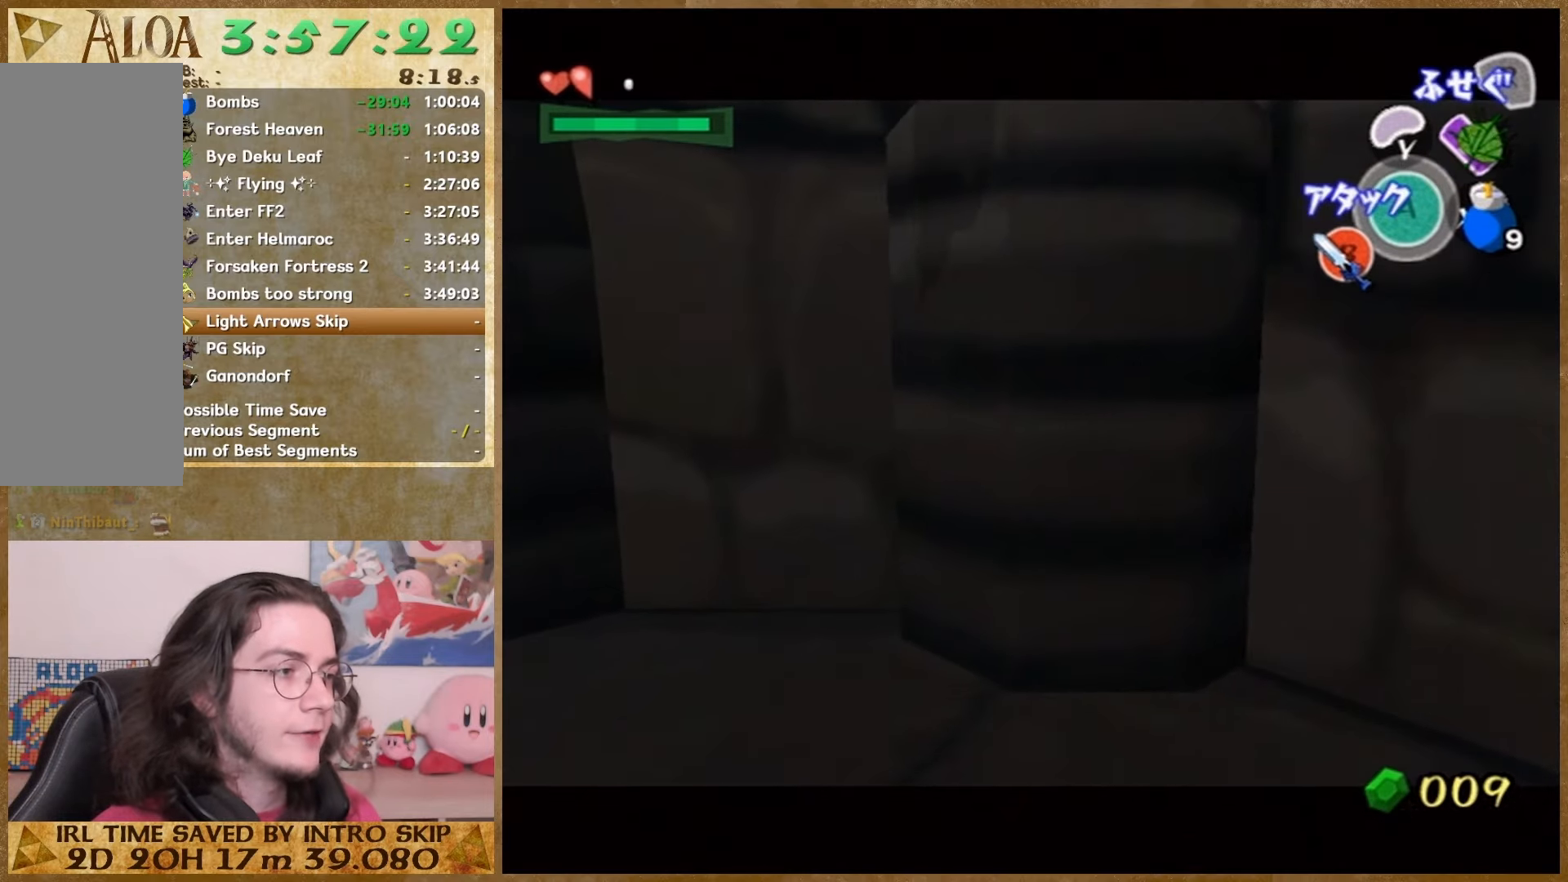
{"buttons": [], "left_stick": "center", "right_stick": "center", "button_events": []}
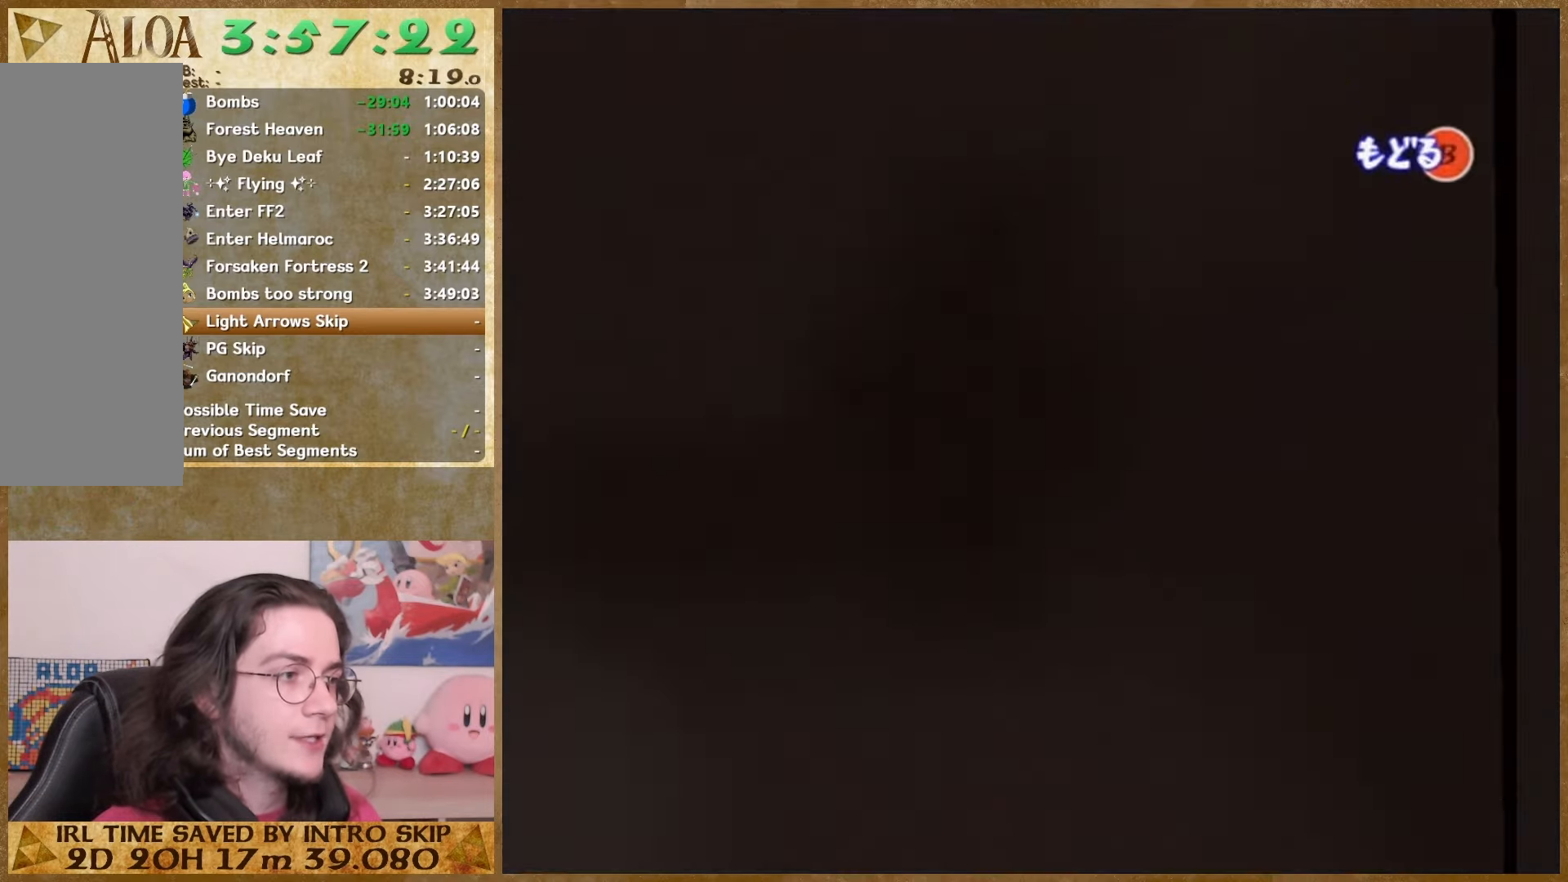
{"buttons": [], "left_stick": "up-right", "right_stick": "center", "button_events": []}
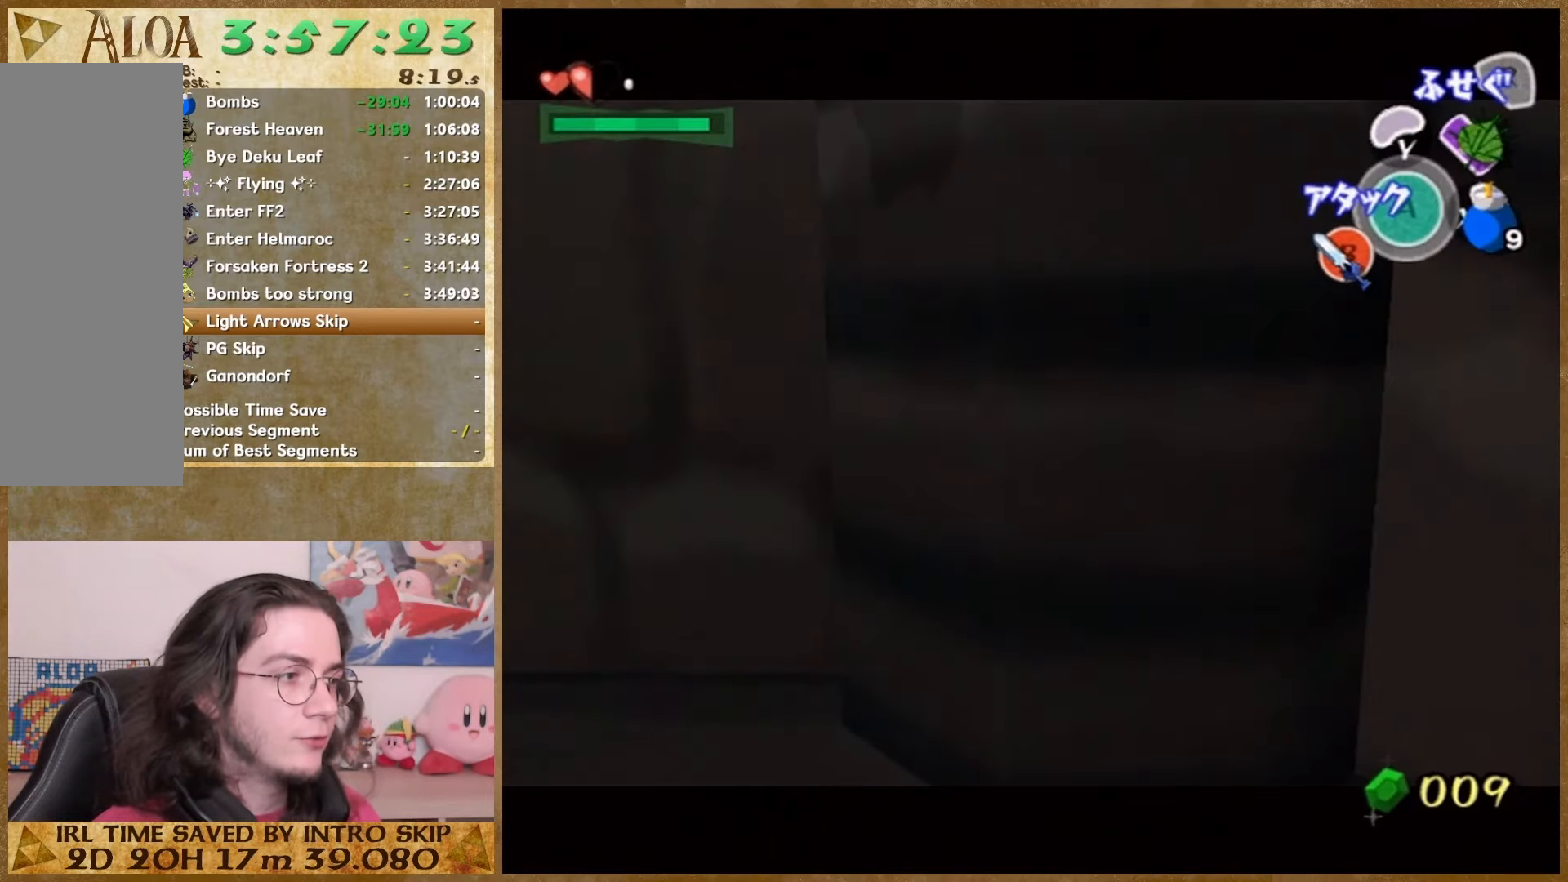
{"buttons": [], "left_stick": "up-right", "right_stick": "center", "button_events": []}
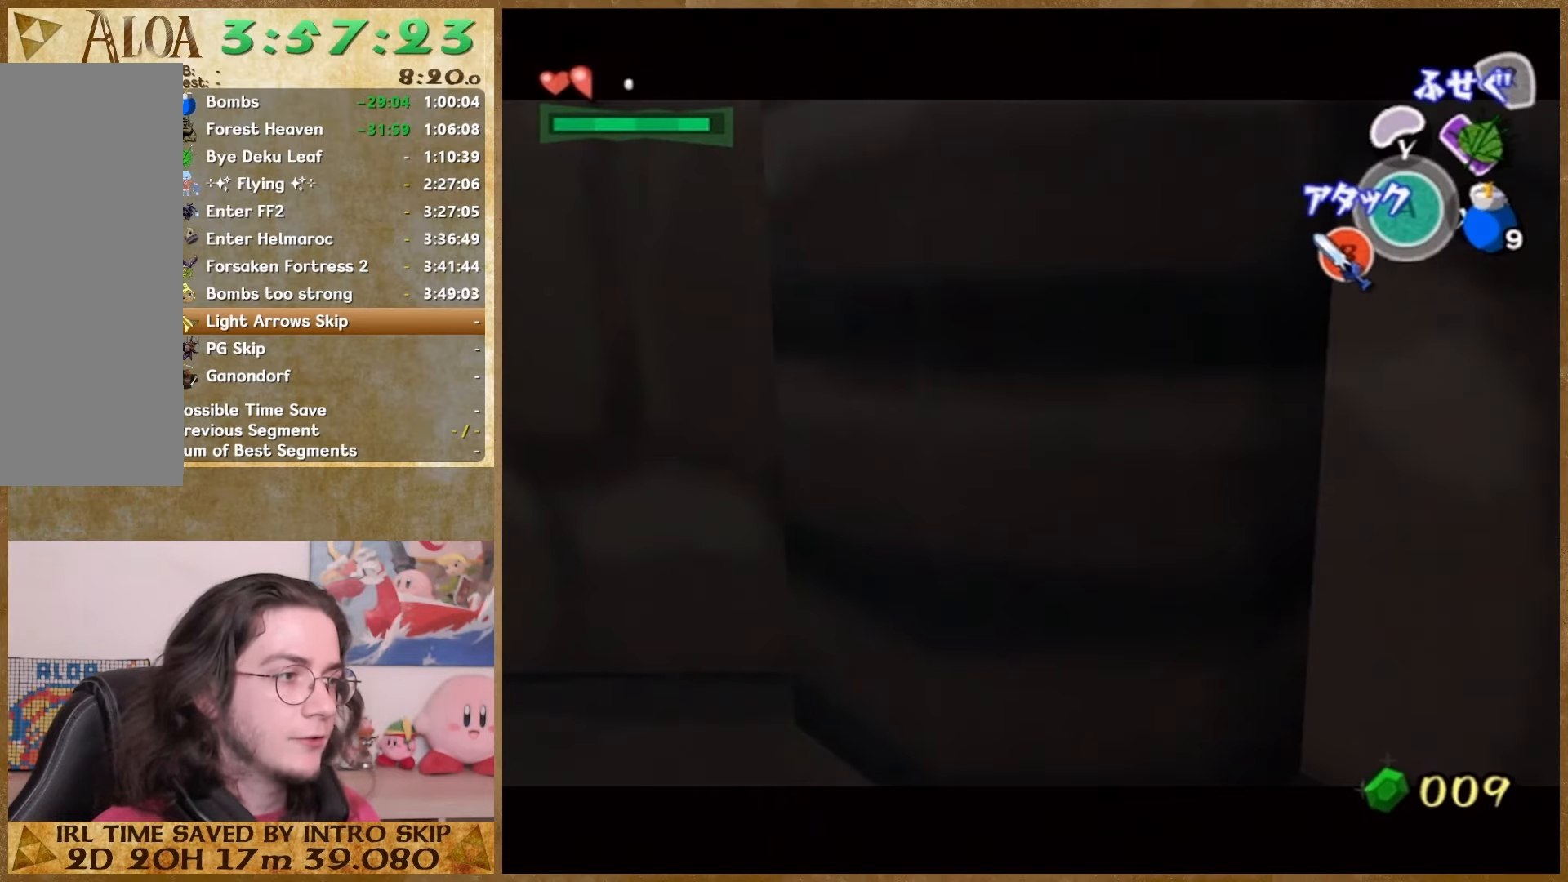
{"buttons": [], "left_stick": "up-right", "right_stick": "center", "button_events": []}
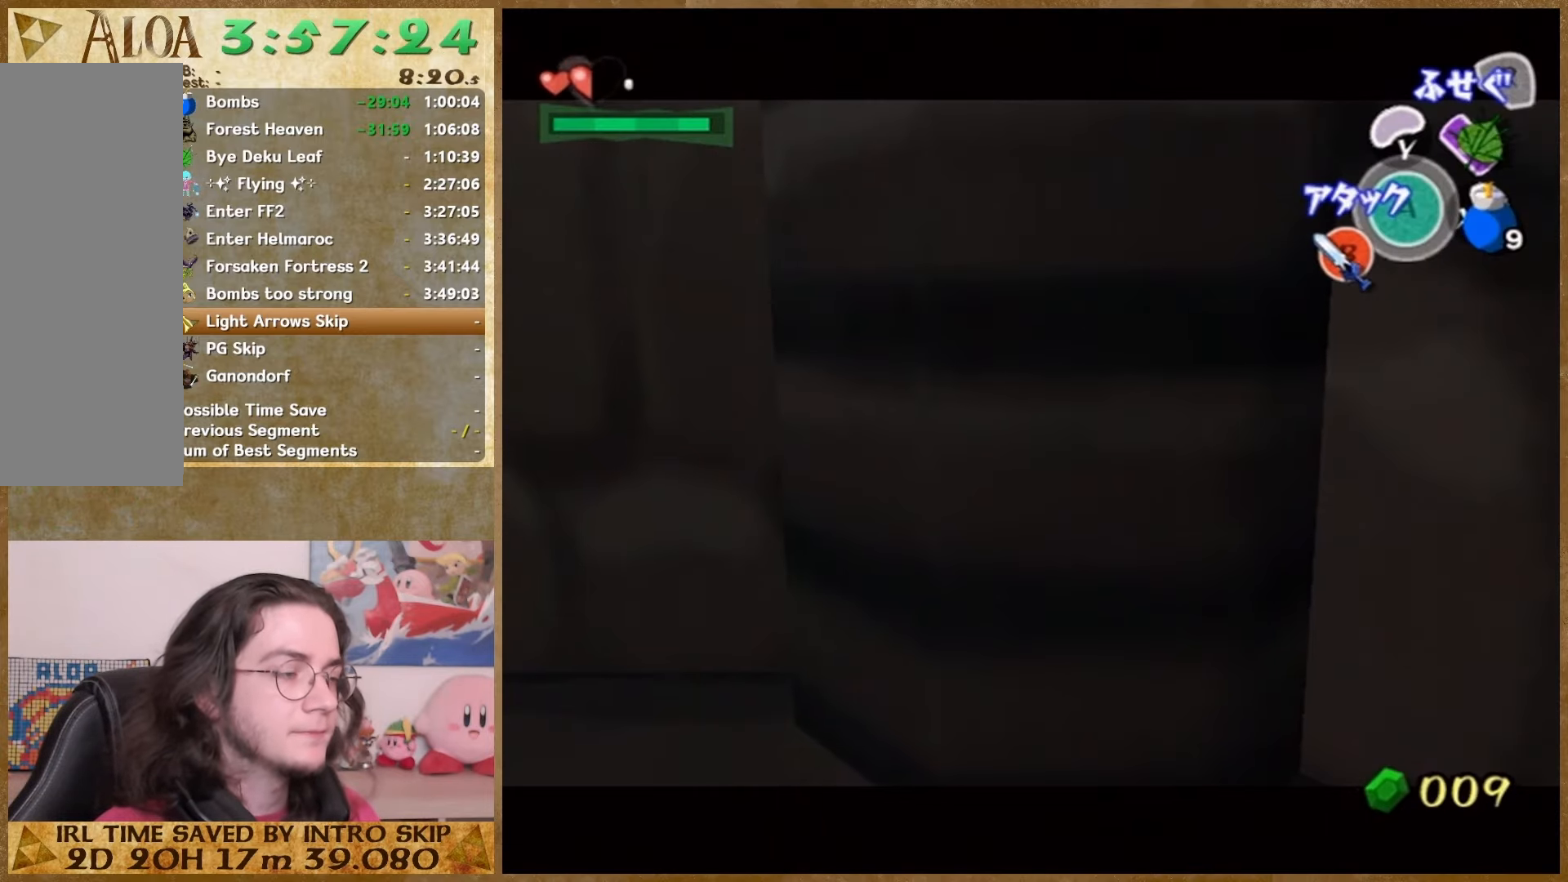
{"buttons": [], "left_stick": "center", "right_stick": "center", "button_events": []}